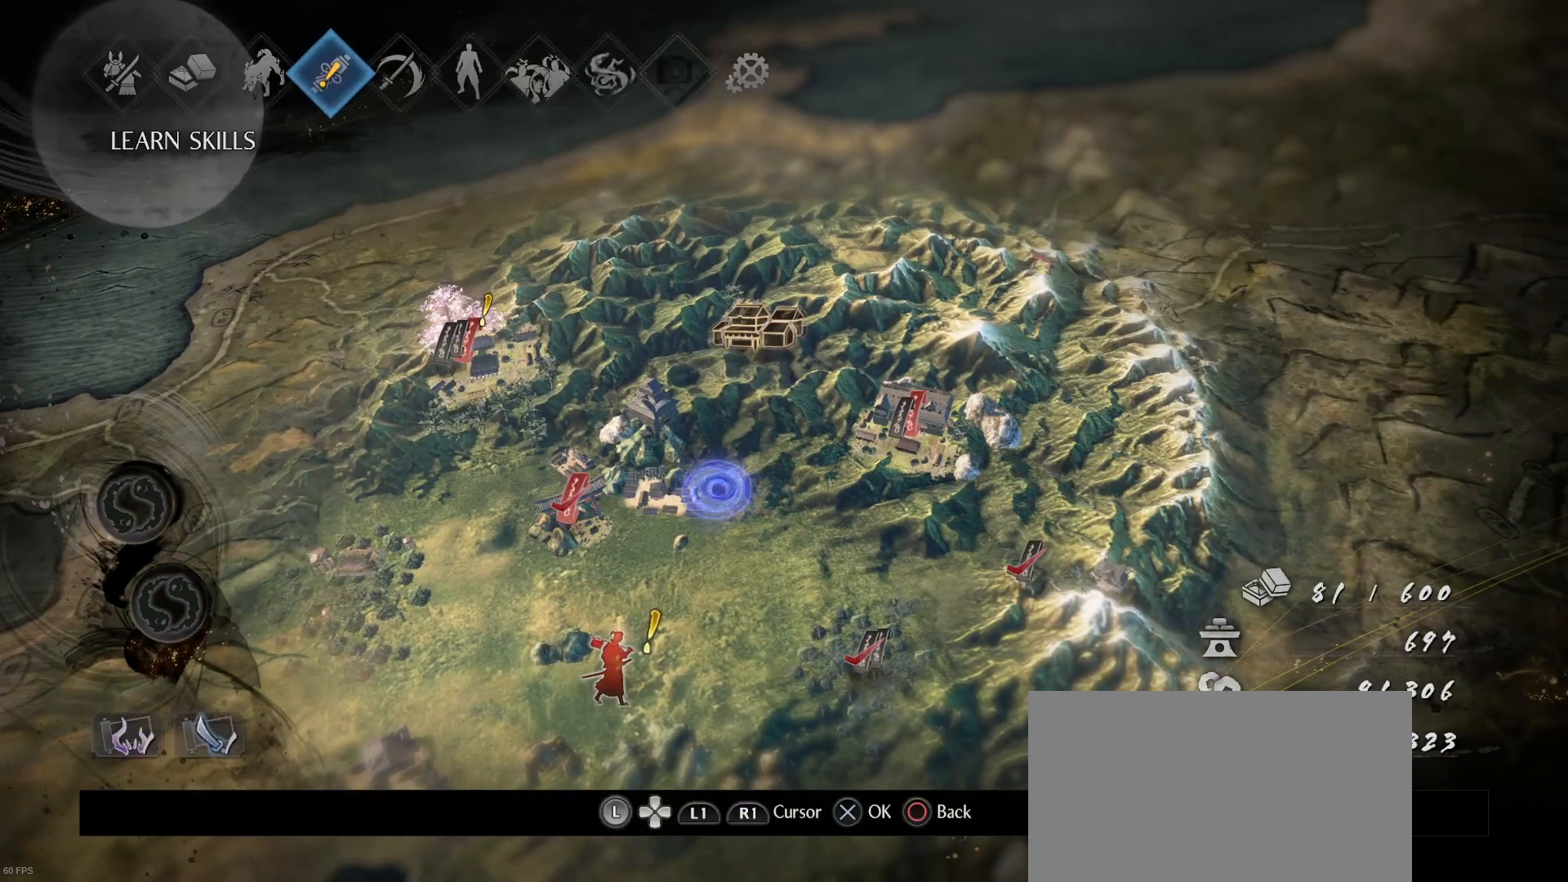
Gameplay with a controller (PlayStation layout); each line is a JSON object with the inputs held at the frame after it. "events" lists button and stick changes between this image and that frame as [ms after this image, input, new state], when the widget could be followed in between.
{"buttons": [], "left_stick": "center", "right_stick": "center", "events": []}
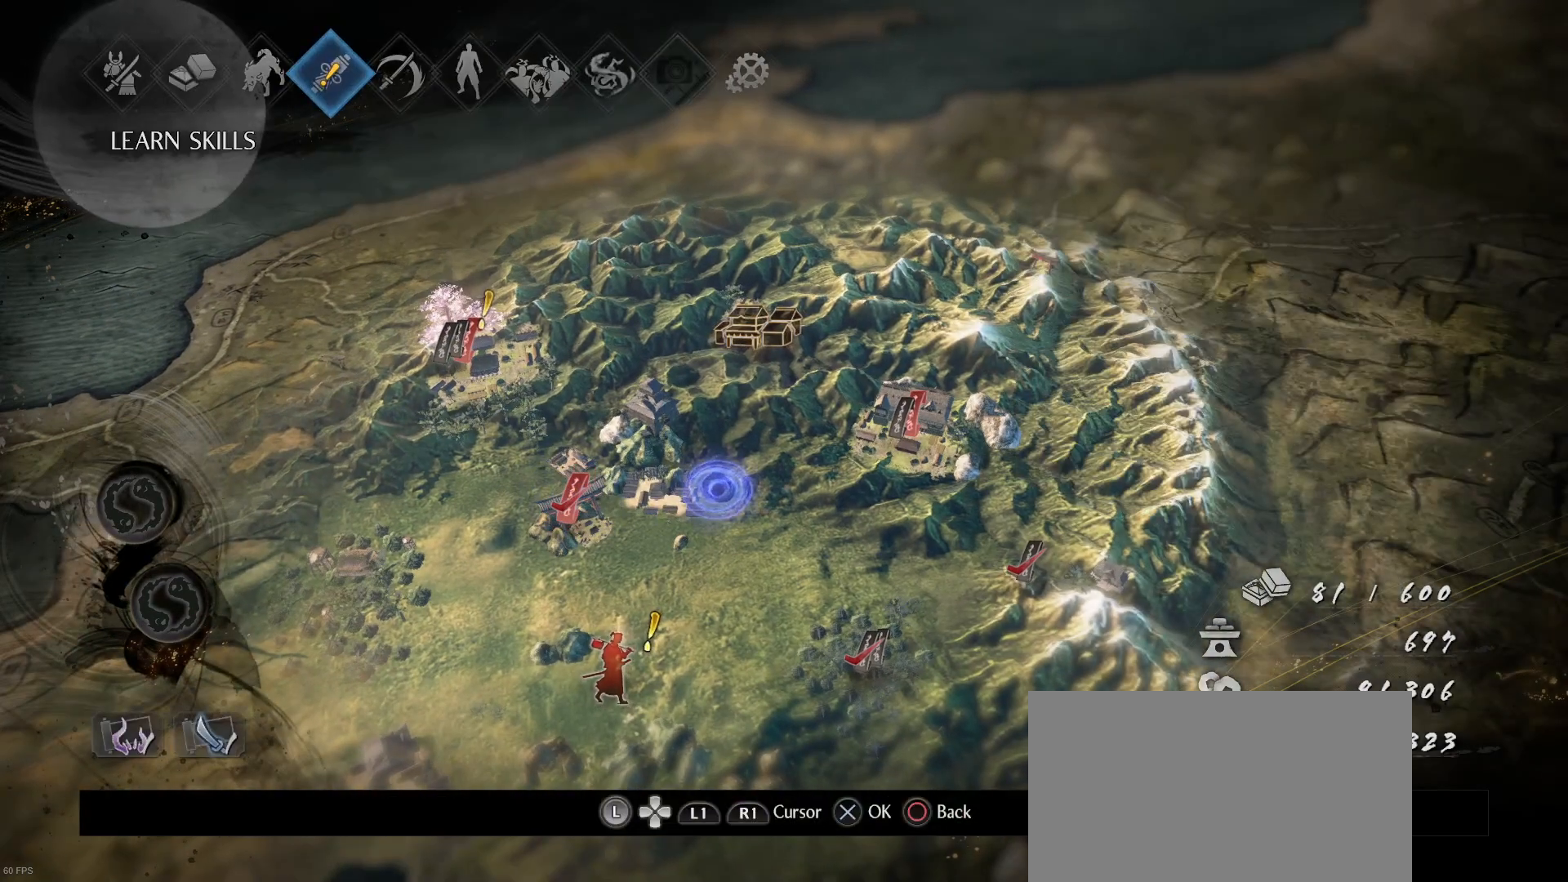
{"buttons": [], "left_stick": "center", "right_stick": "center", "events": [[33, "DPAD_LEFT", "down"], [133, "DPAD_LEFT", "up"], [200, "DPAD_LEFT", "down"], [300, "DPAD_LEFT", "up"], [367, "DPAD_LEFT", "down"], [433, "DPAD_LEFT", "up"]]}
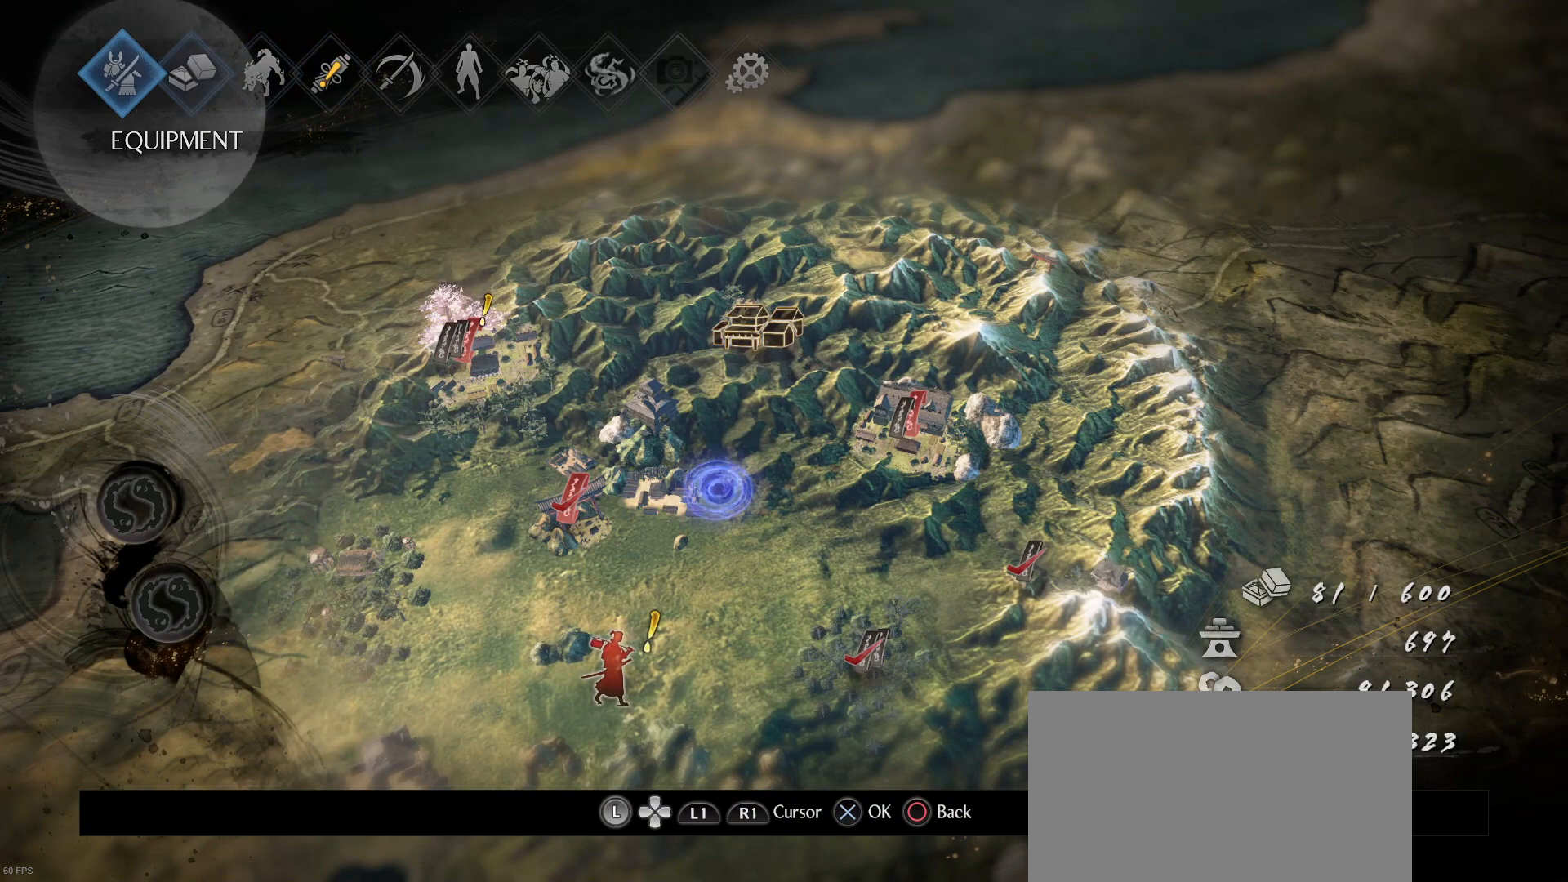
{"buttons": [], "left_stick": "center", "right_stick": "center", "events": [[67, "CROSS", "down"], [200, "CROSS", "up"]]}
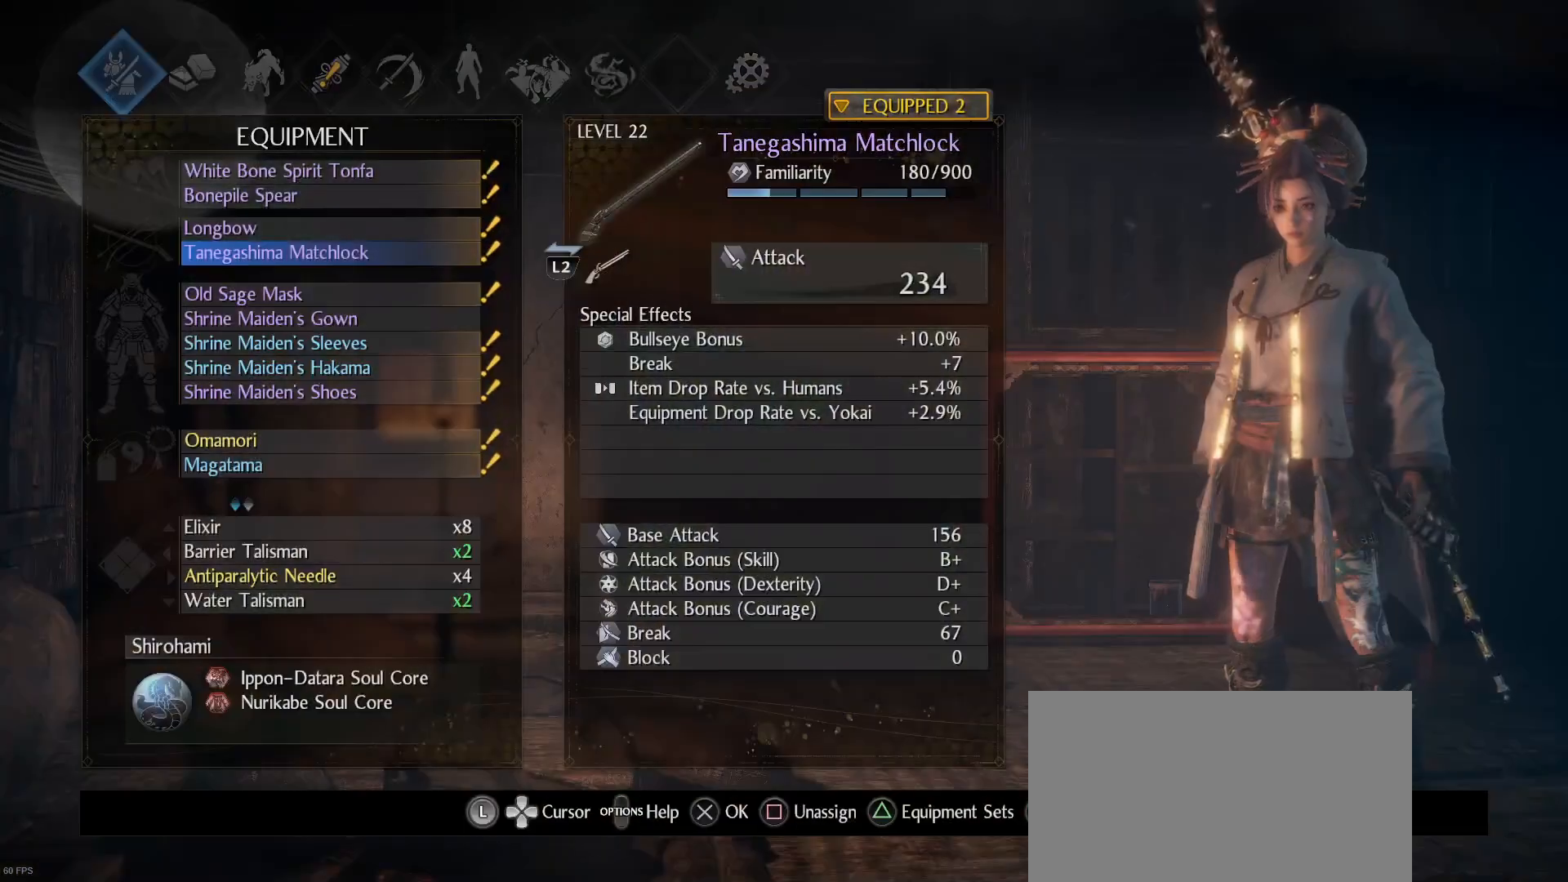
{"buttons": [], "left_stick": "center", "right_stick": "center", "events": [[367, "DPAD_UP", "down"], [433, "DPAD_UP", "up"]]}
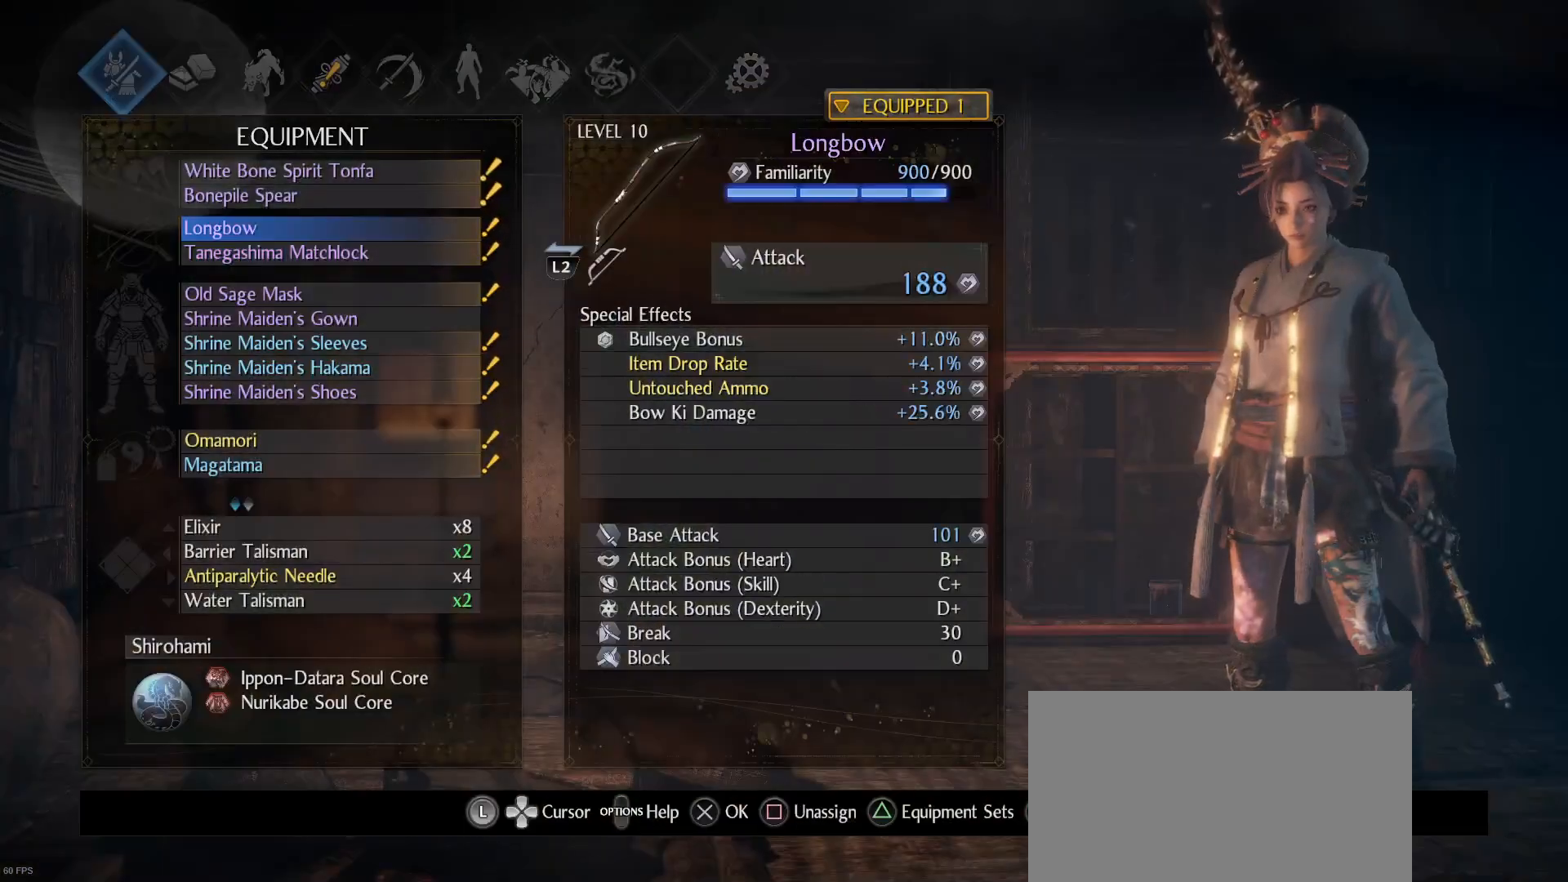
{"buttons": ["CROSS"], "left_stick": "center", "right_stick": "center", "events": [[67, "DPAD_UP", "down"], [167, "DPAD_UP", "up"], [267, "DPAD_UP", "down"], [367, "DPAD_UP", "up"], [500, "CROSS", "down"]]}
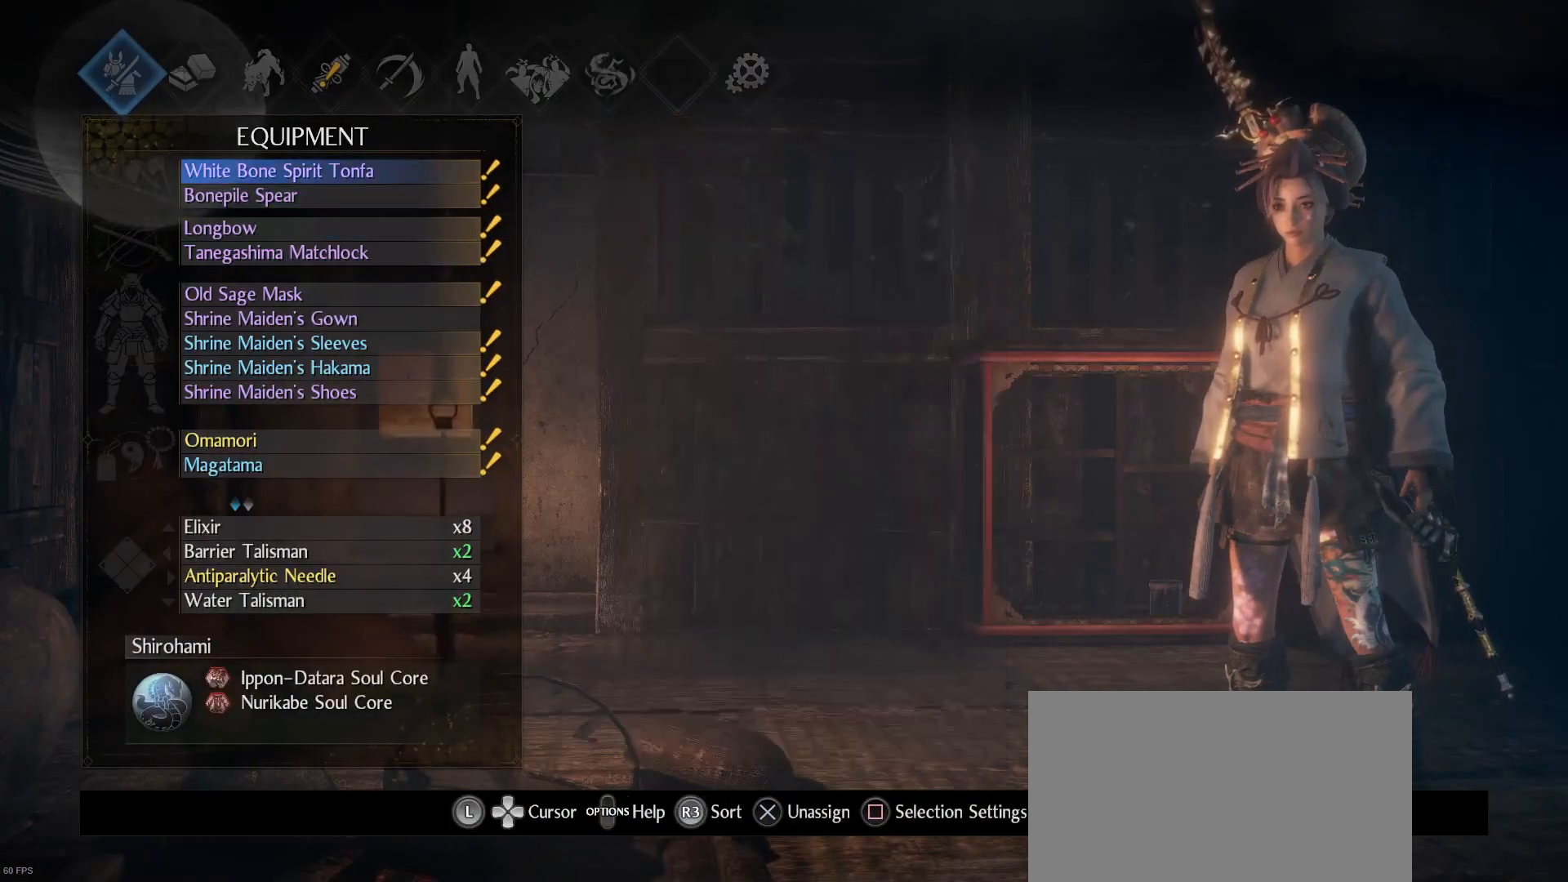
{"buttons": [], "left_stick": "center", "right_stick": "center", "events": [[133, "CROSS", "up"]]}
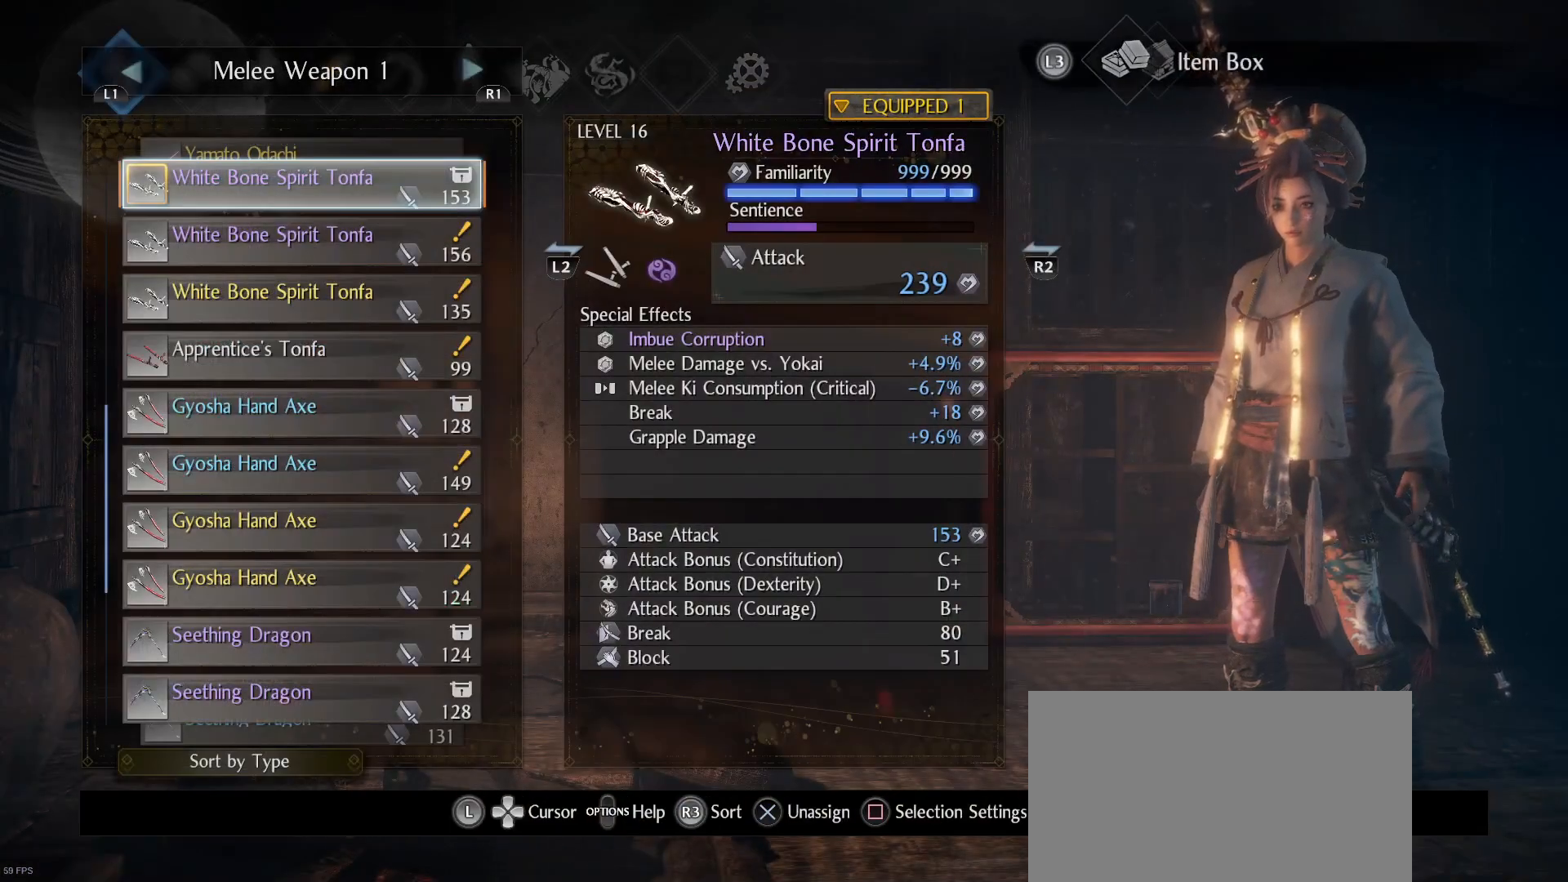
{"buttons": [], "left_stick": "center", "right_stick": "center", "events": [[33, "DPAD_LEFT", "down"], [467, "DPAD_LEFT", "up"]]}
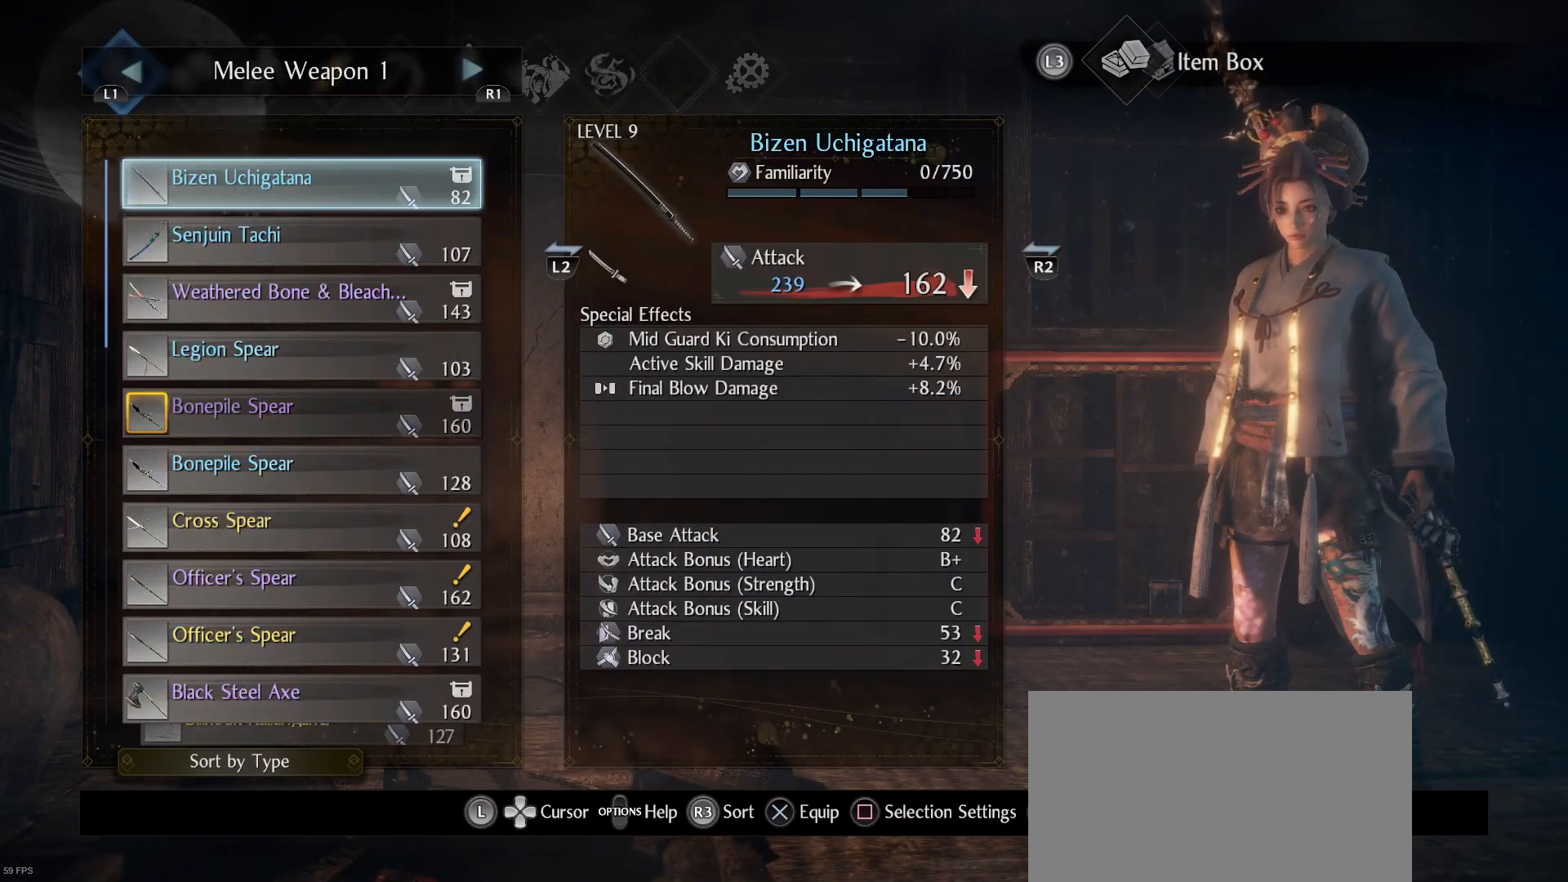
{"buttons": ["DPAD_DOWN"], "left_stick": "center", "right_stick": "center", "events": [[400, "DPAD_DOWN", "down"]]}
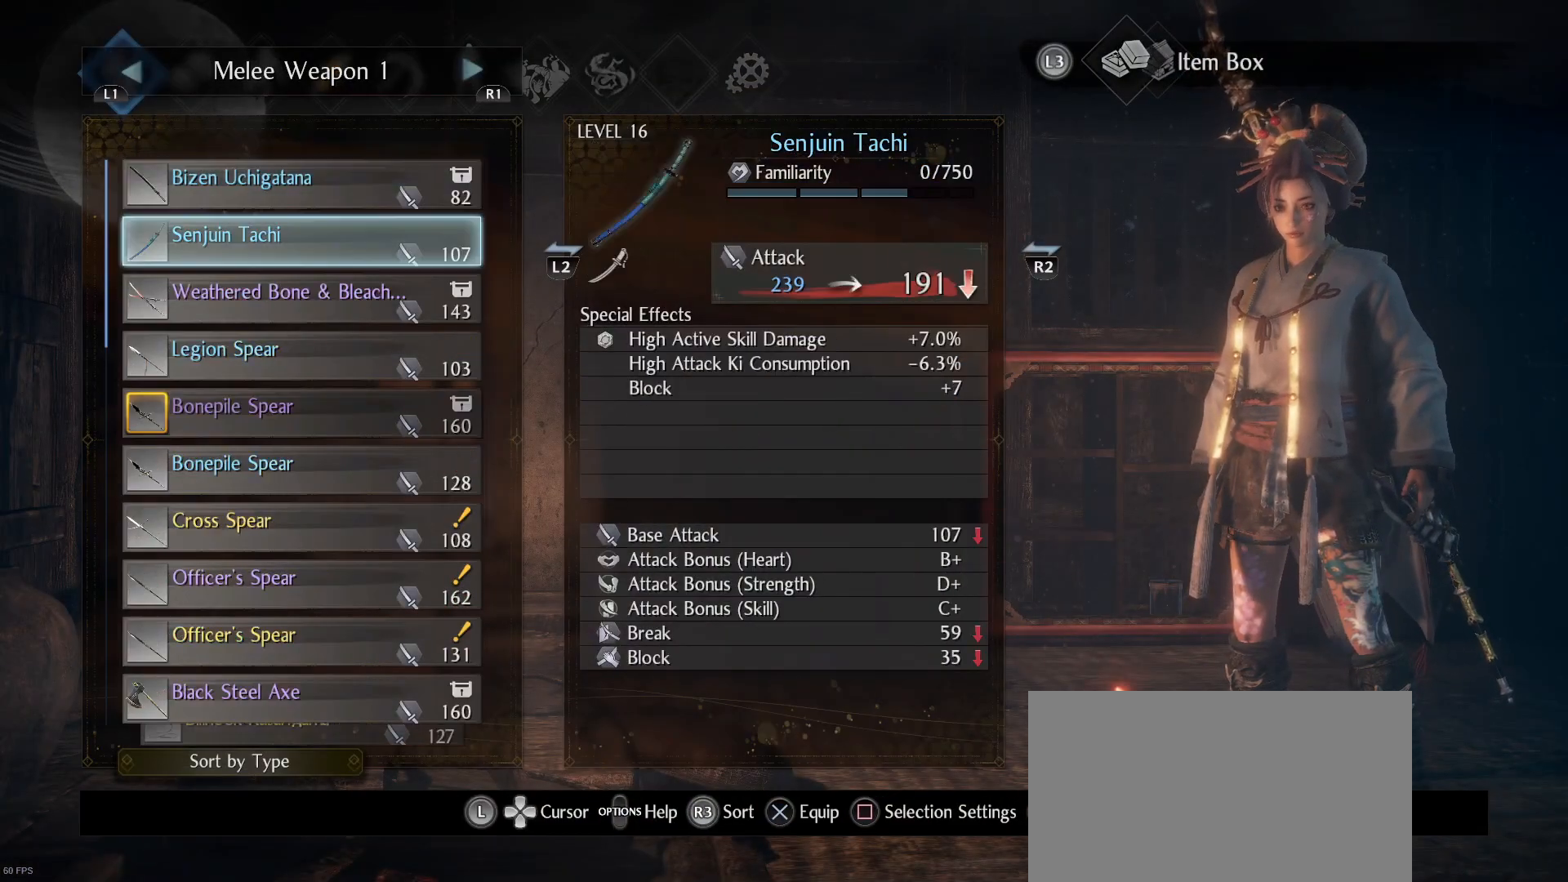
{"buttons": [], "left_stick": "center", "right_stick": "center", "events": [[33, "DPAD_DOWN", "up"], [133, "DPAD_DOWN", "down"], [233, "DPAD_DOWN", "up"]]}
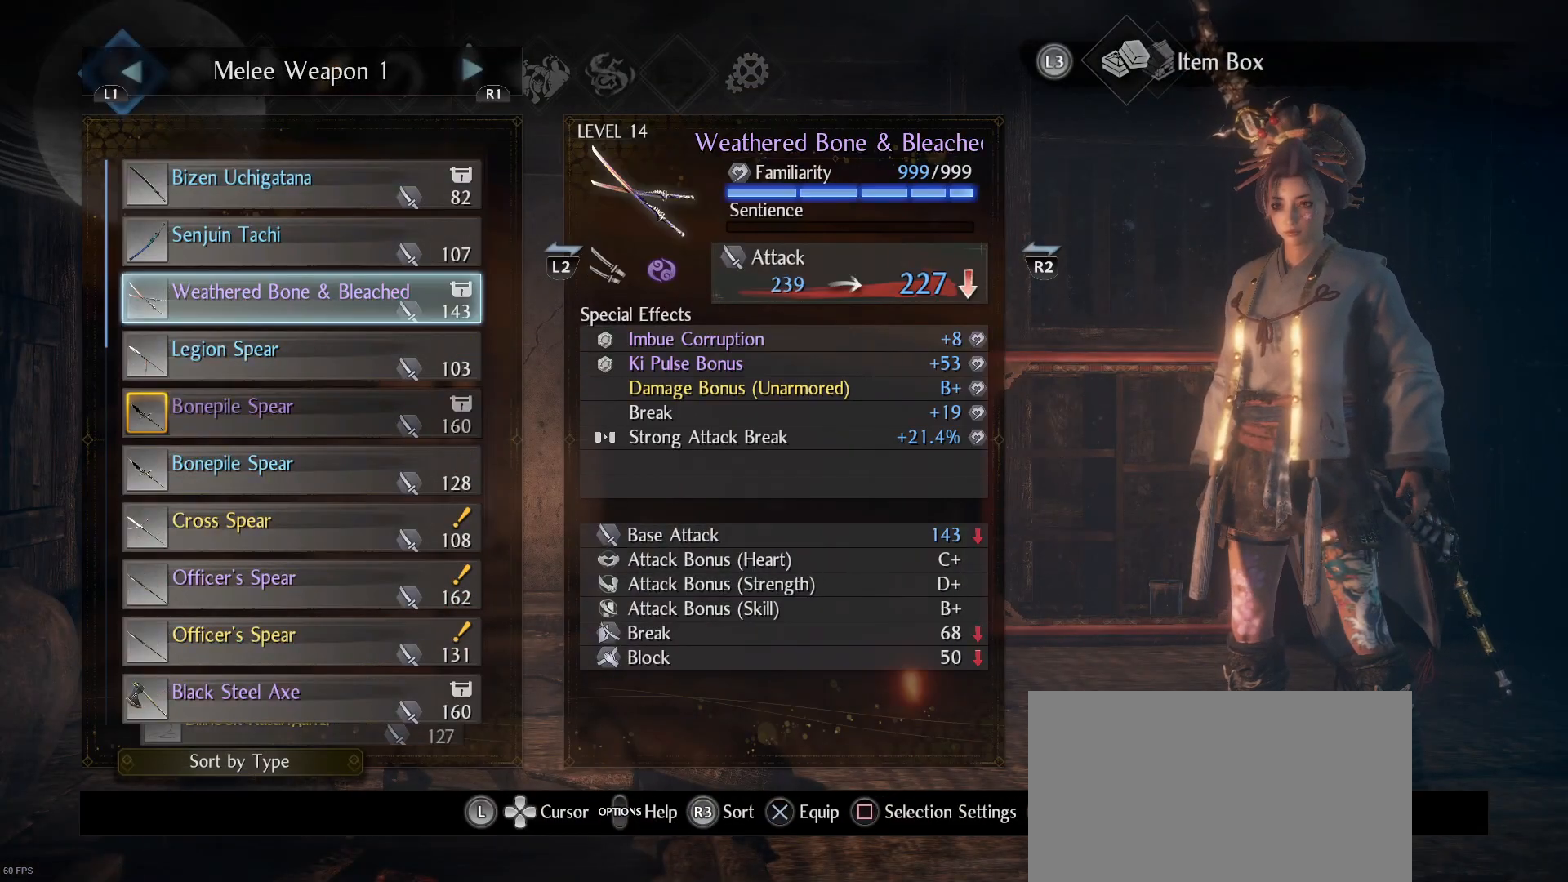
{"buttons": [], "left_stick": "center", "right_stick": "center", "events": []}
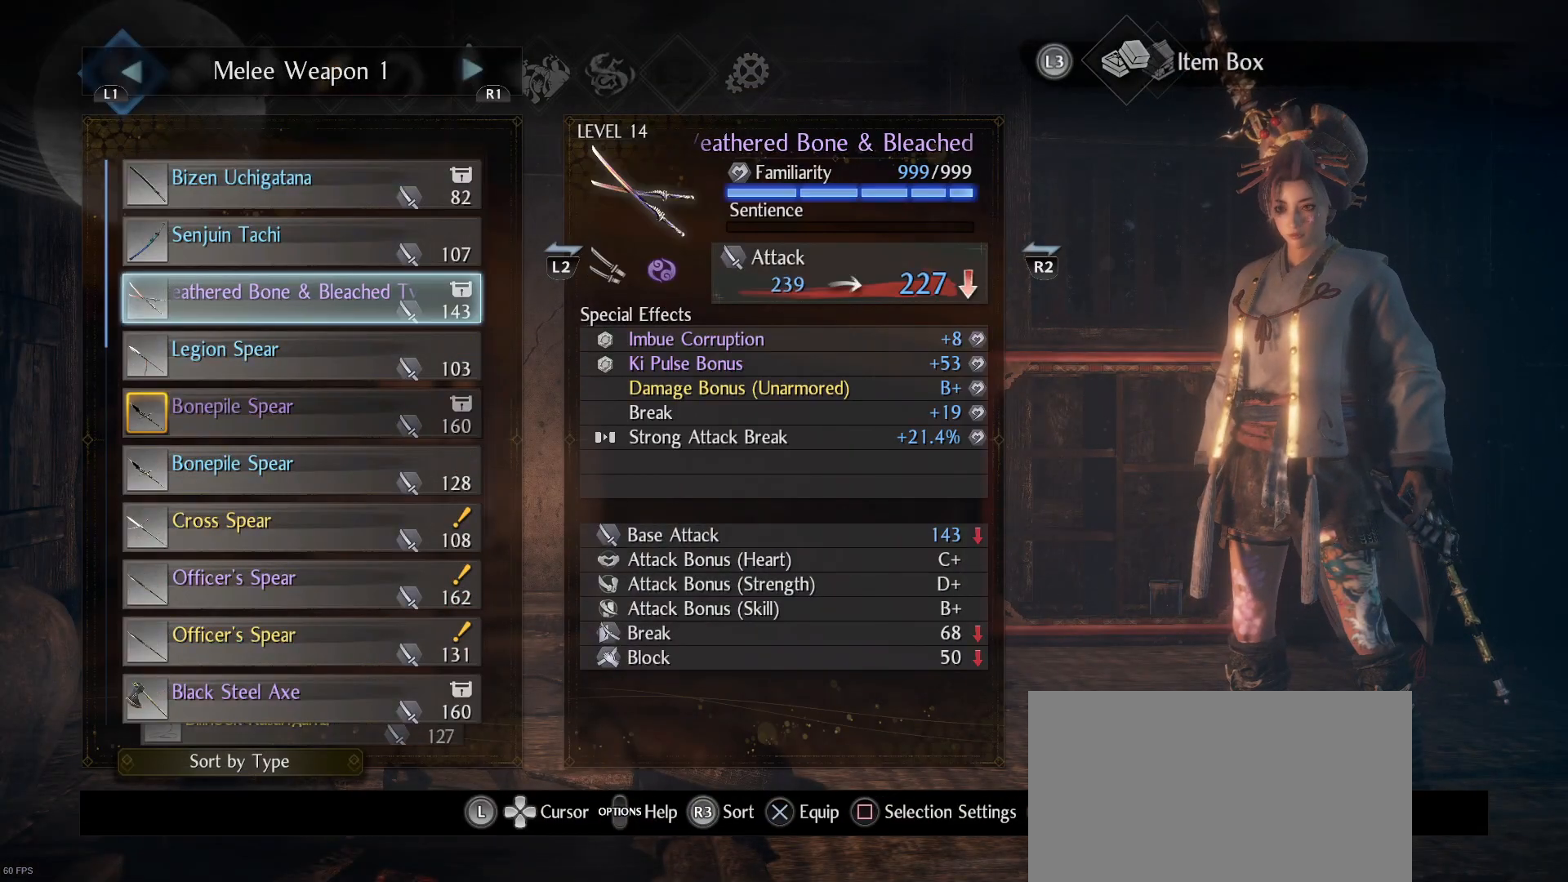
{"buttons": [], "left_stick": "center", "right_stick": "center", "events": []}
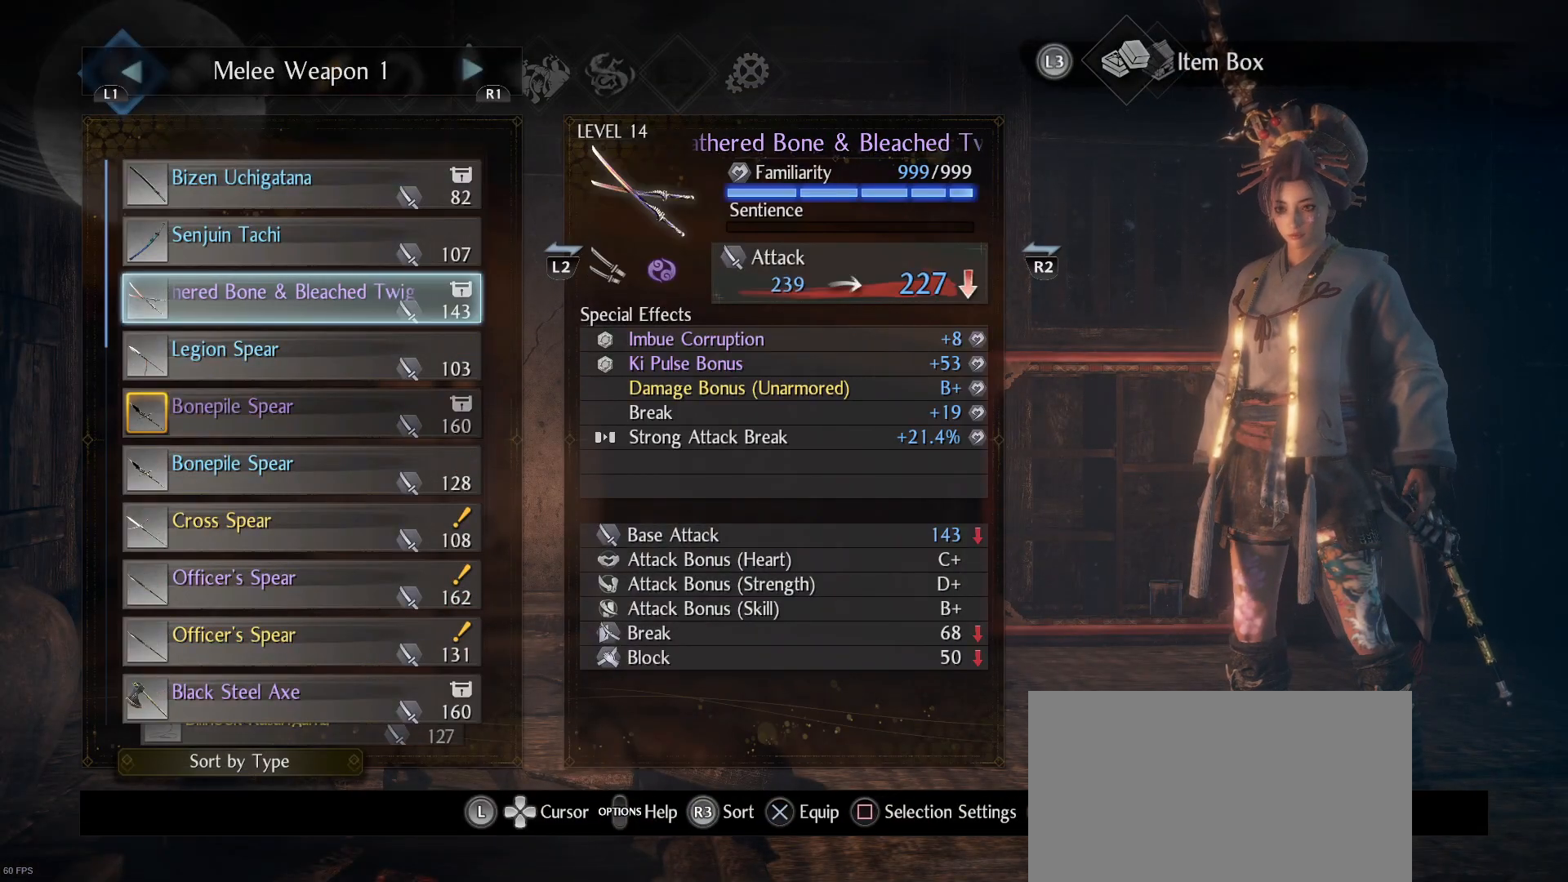
{"buttons": [], "left_stick": "center", "right_stick": "center", "events": [[367, "CIRCLE", "down"], [467, "CIRCLE", "up"]]}
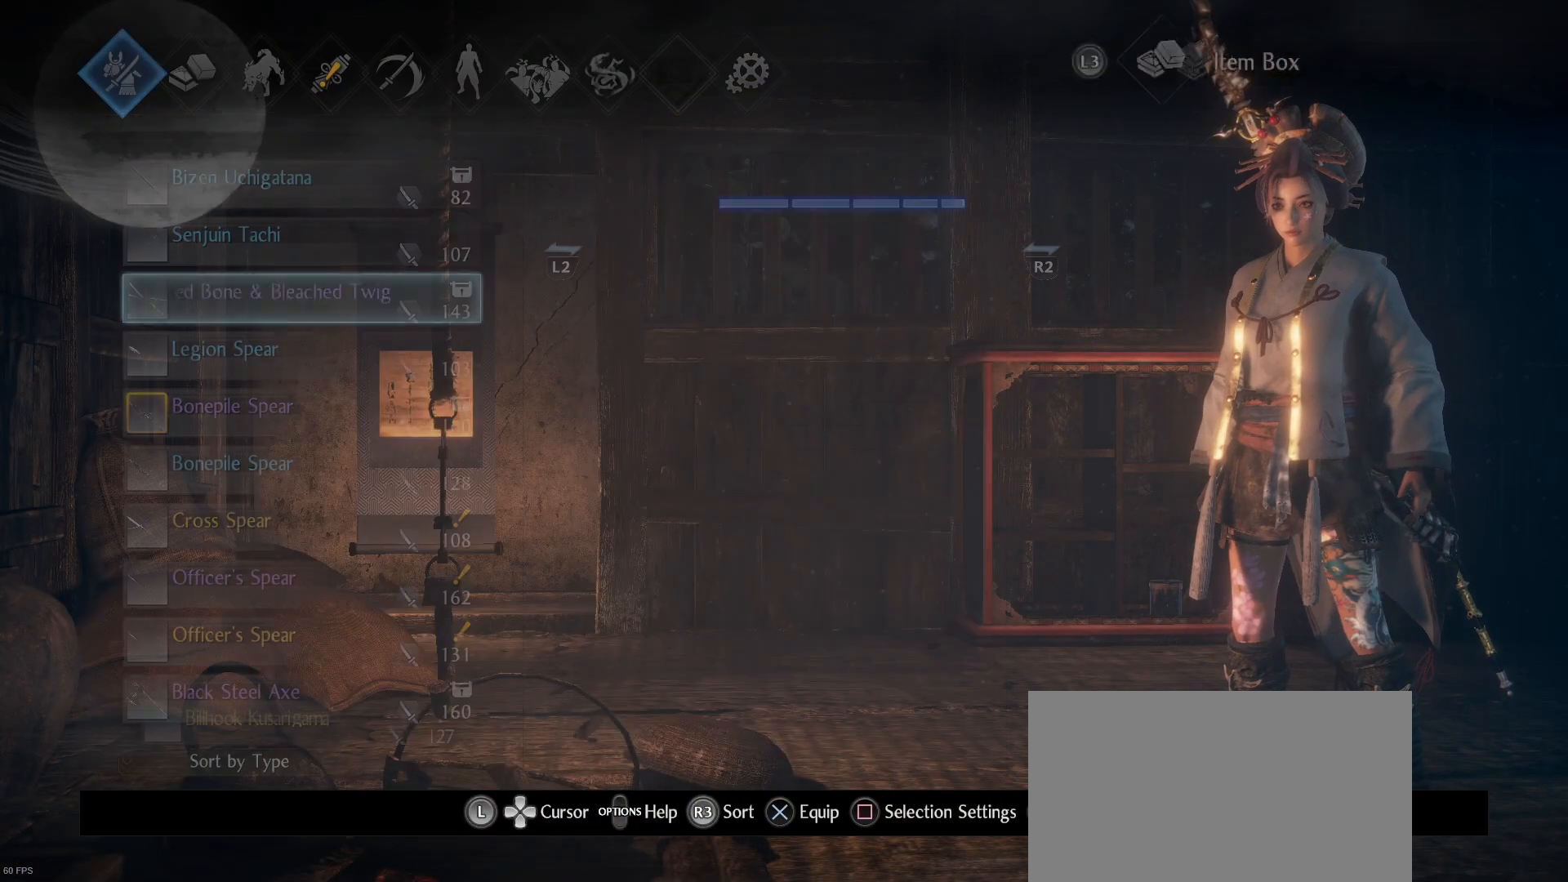
{"buttons": [], "left_stick": "center", "right_stick": "center", "events": []}
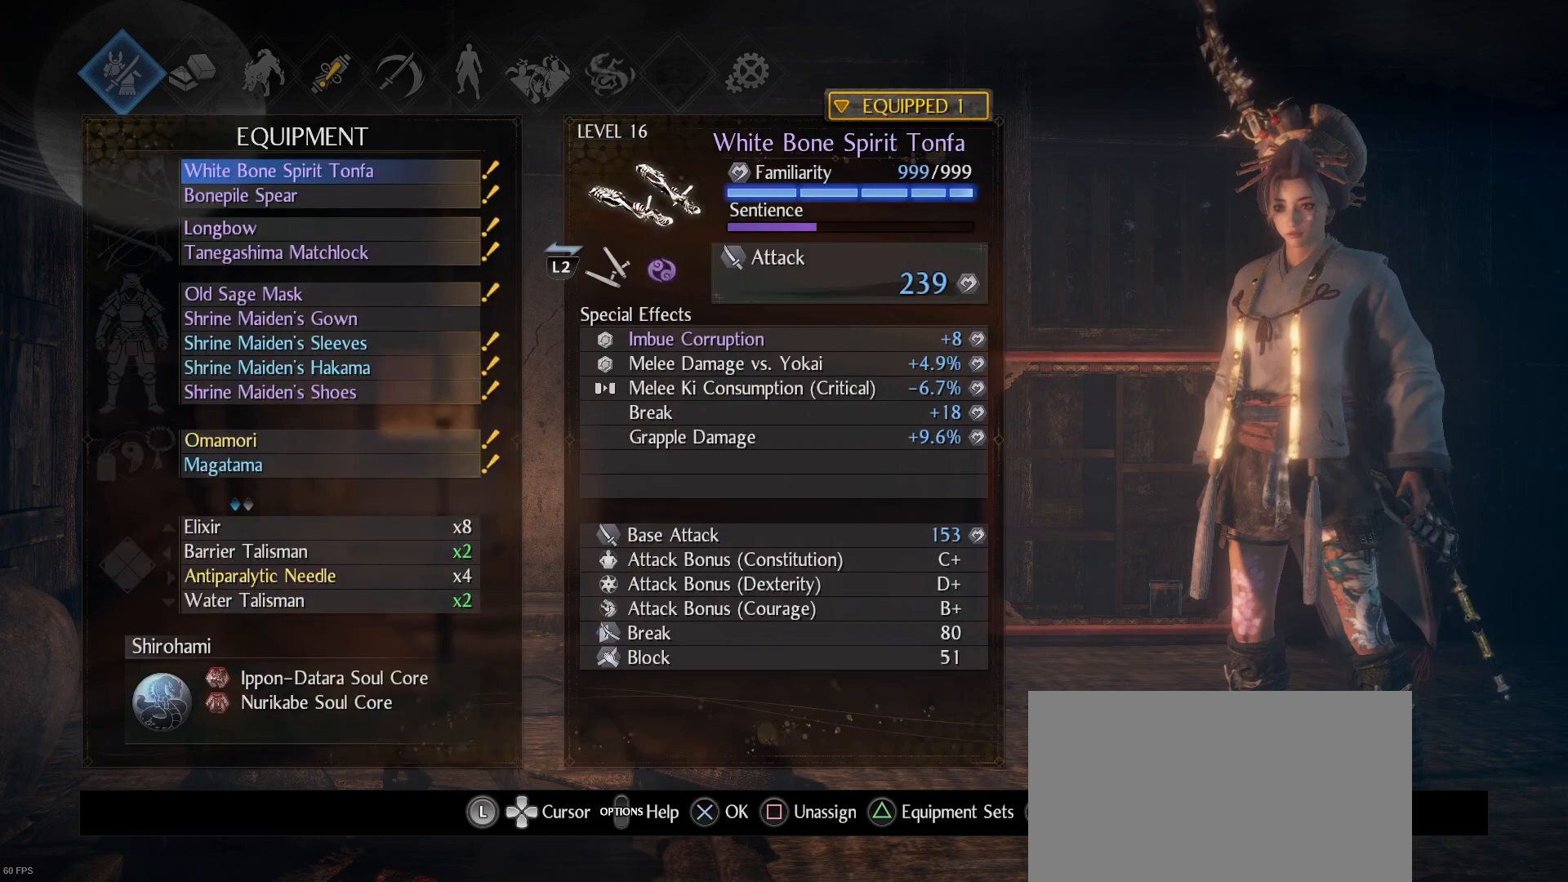
{"buttons": ["DPAD_DOWN"], "left_stick": "center", "right_stick": "center", "events": [[67, "DPAD_DOWN", "down"], [167, "DPAD_DOWN", "up"], [267, "DPAD_DOWN", "down"], [367, "DPAD_DOWN", "up"], [467, "DPAD_DOWN", "down"]]}
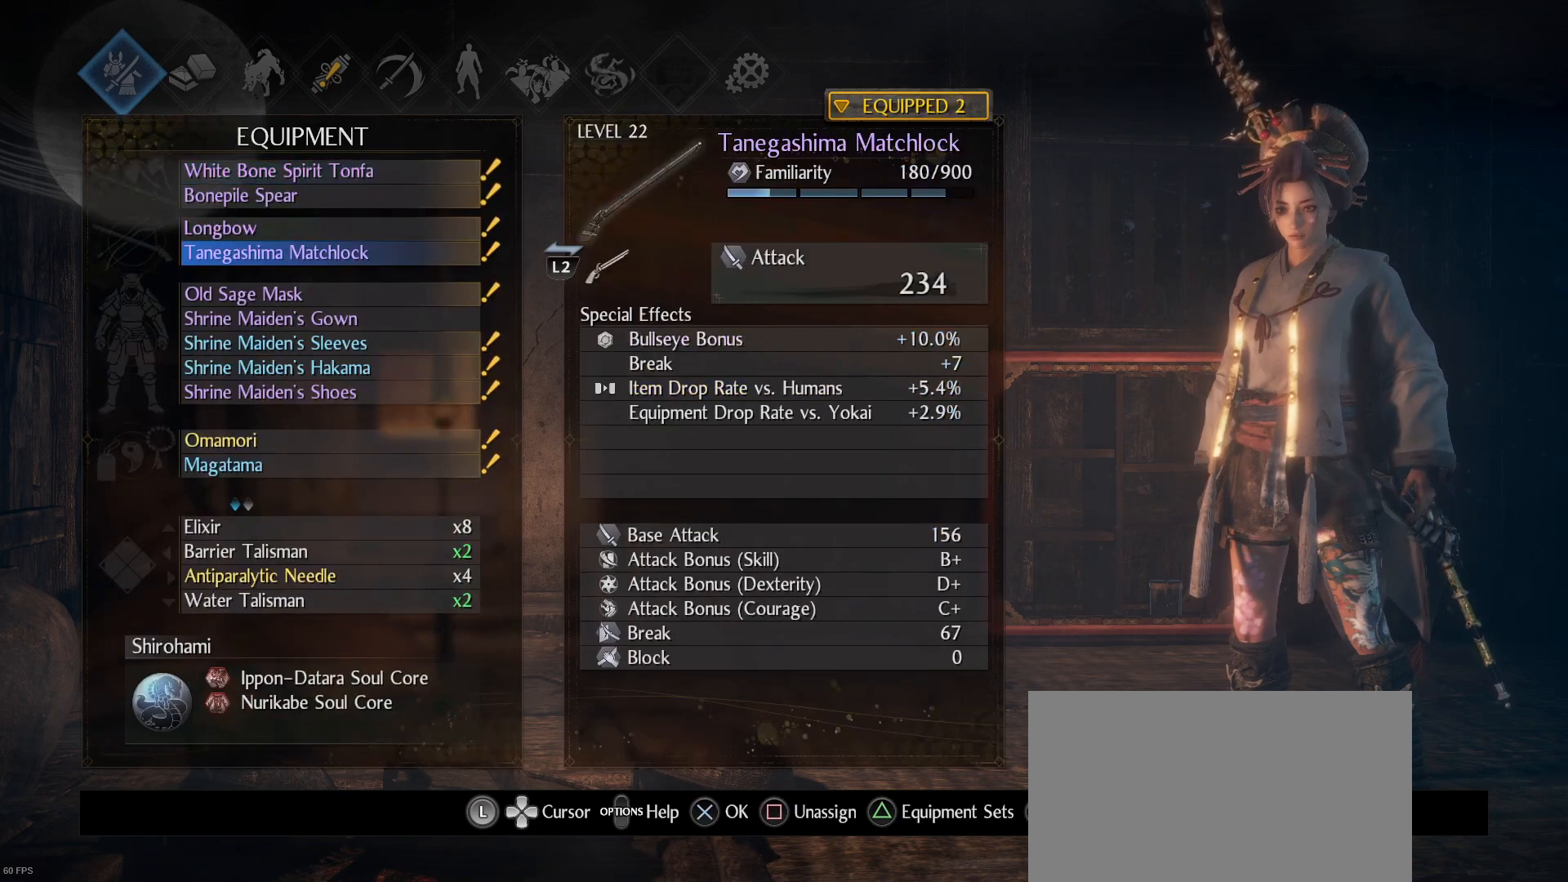
{"buttons": ["CROSS"], "left_stick": "center", "right_stick": "center", "events": [[33, "DPAD_DOWN", "up"], [167, "DPAD_DOWN", "down"], [267, "DPAD_DOWN", "up"], [500, "CROSS", "down"]]}
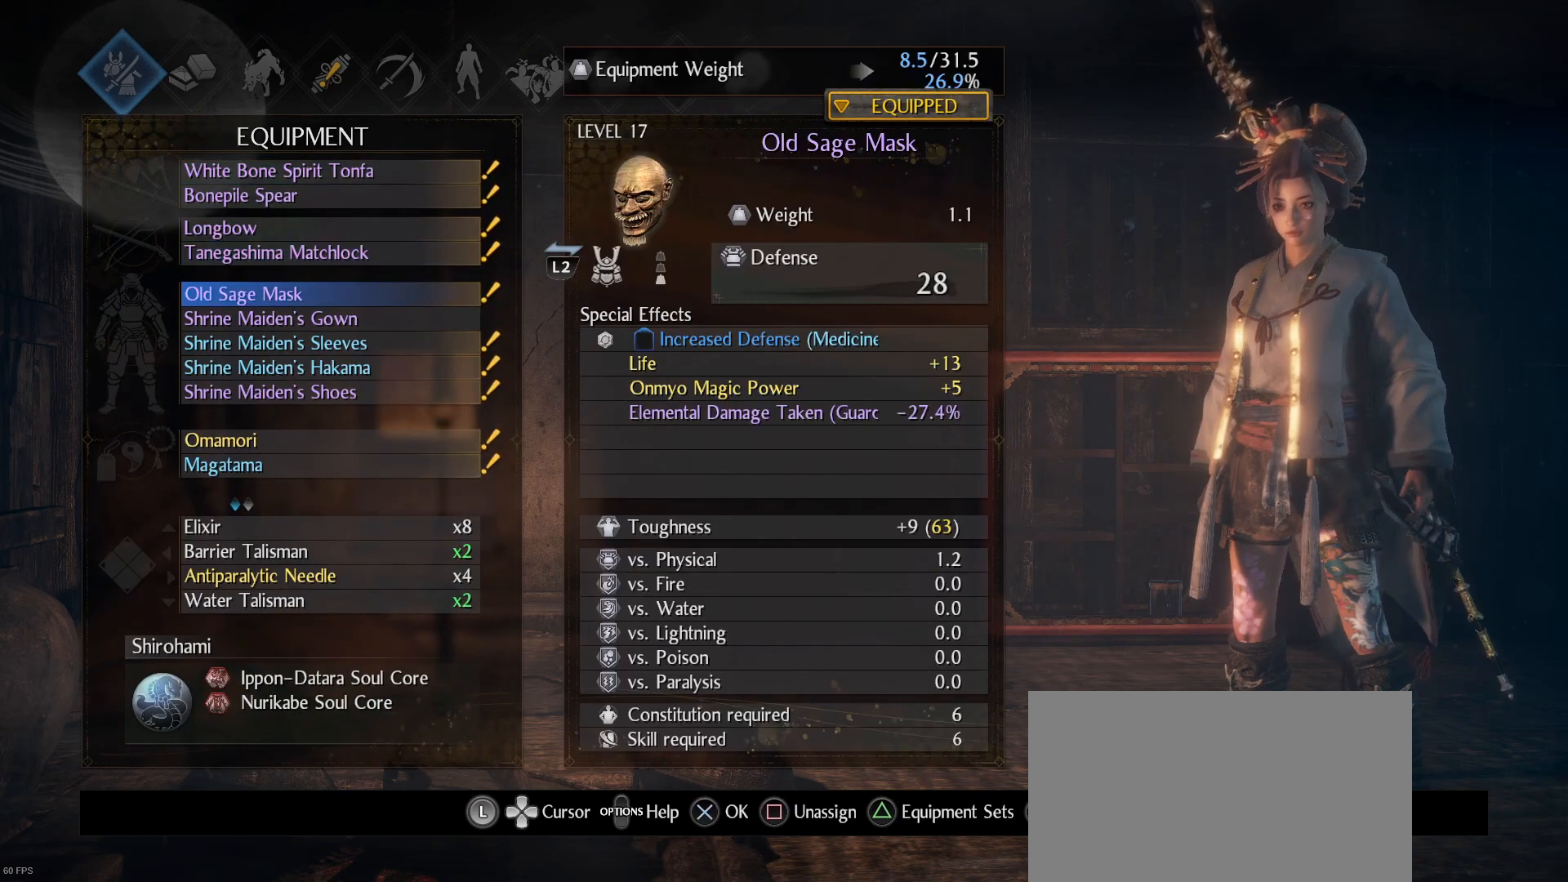
{"buttons": [], "left_stick": "center", "right_stick": "center", "events": [[133, "CROSS", "up"]]}
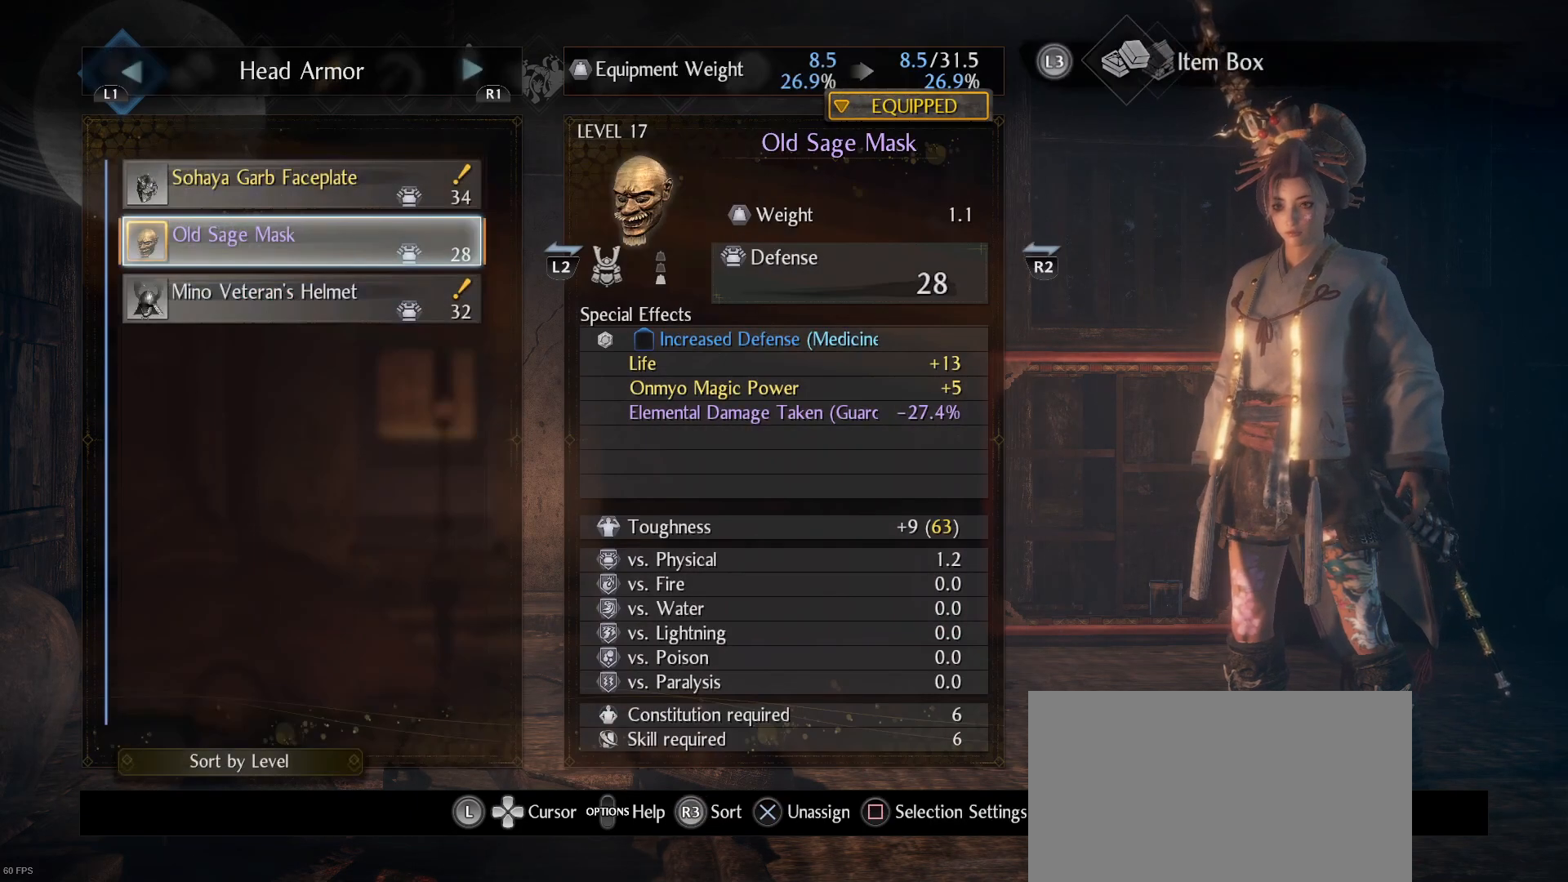
{"buttons": [], "left_stick": "center", "right_stick": "center", "events": [[133, "CIRCLE", "down"], [267, "CIRCLE", "up"]]}
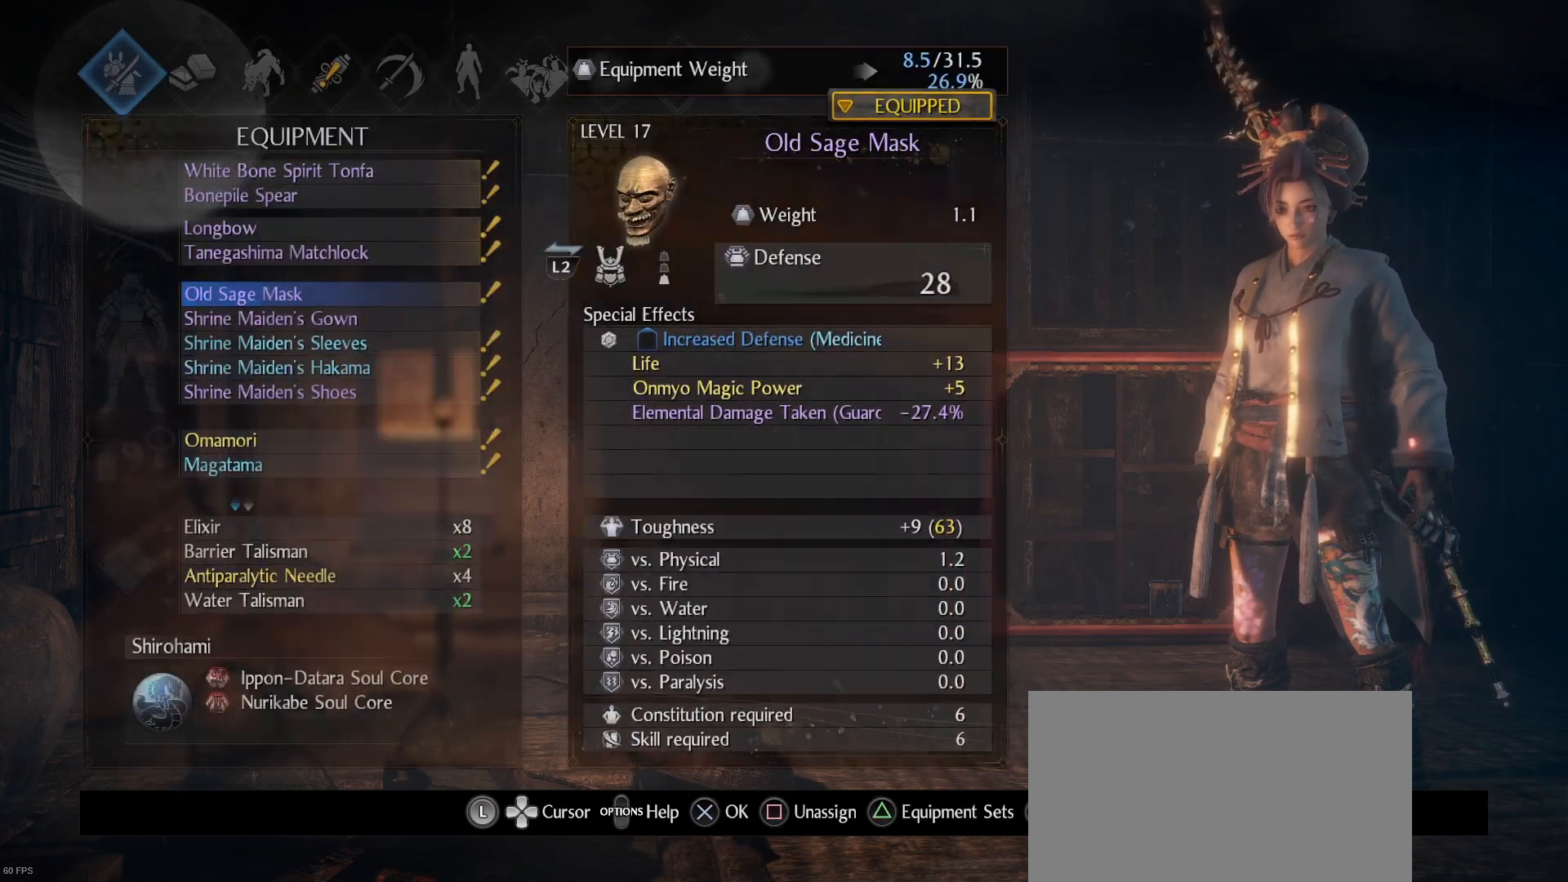
{"buttons": [], "left_stick": "center", "right_stick": "center", "events": [[133, "DPAD_DOWN", "down"], [233, "DPAD_DOWN", "up"], [367, "CROSS", "down"], [500, "CROSS", "up"]]}
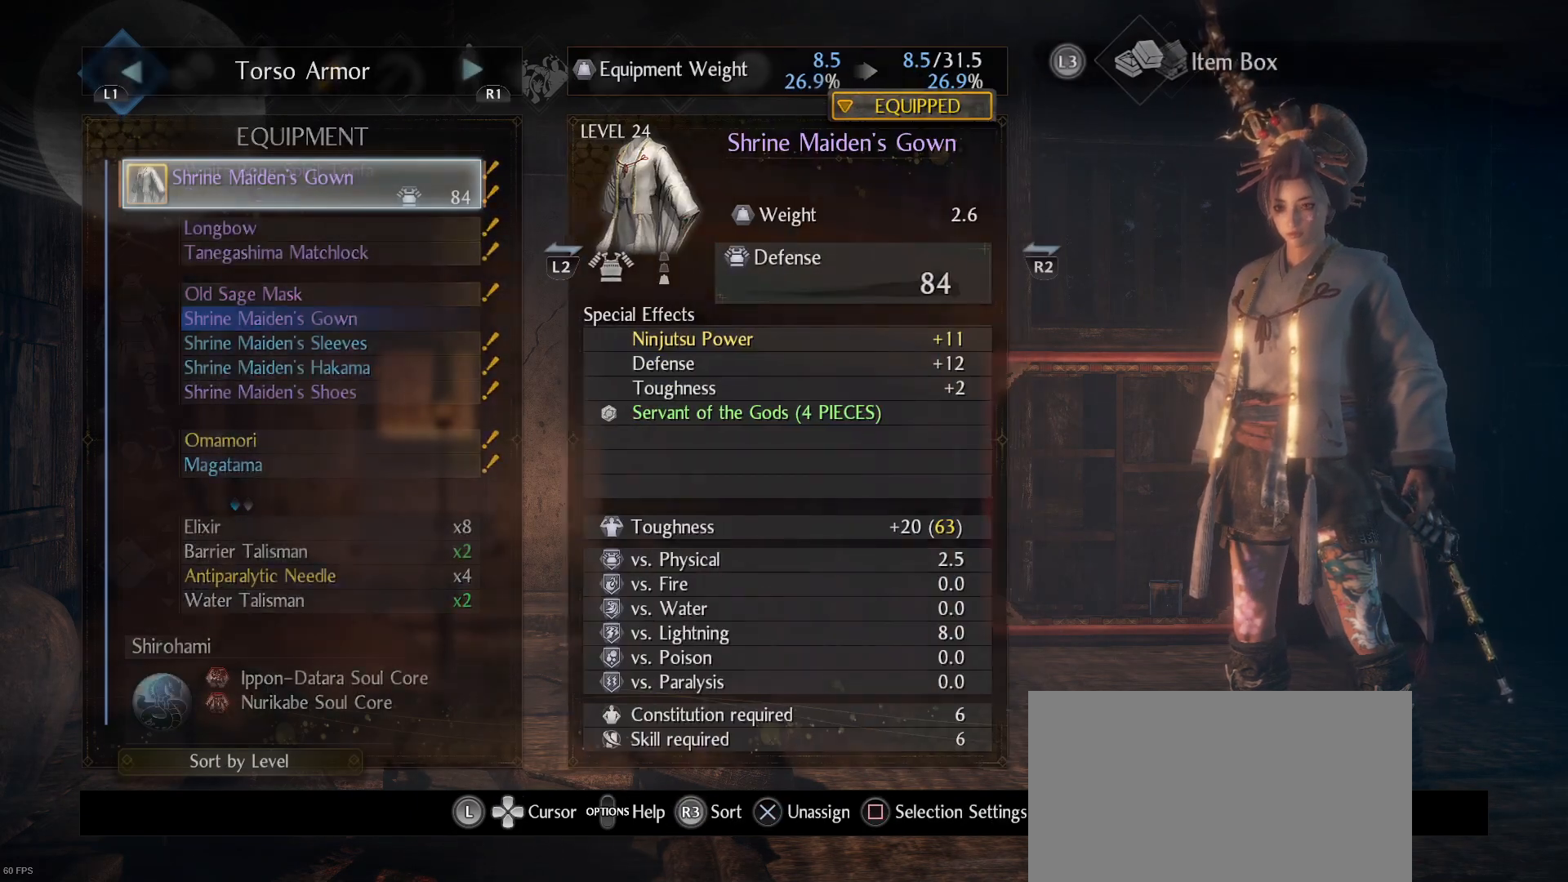
{"buttons": [], "left_stick": "center", "right_stick": "center", "events": [[367, "CIRCLE", "down"], [467, "CIRCLE", "up"]]}
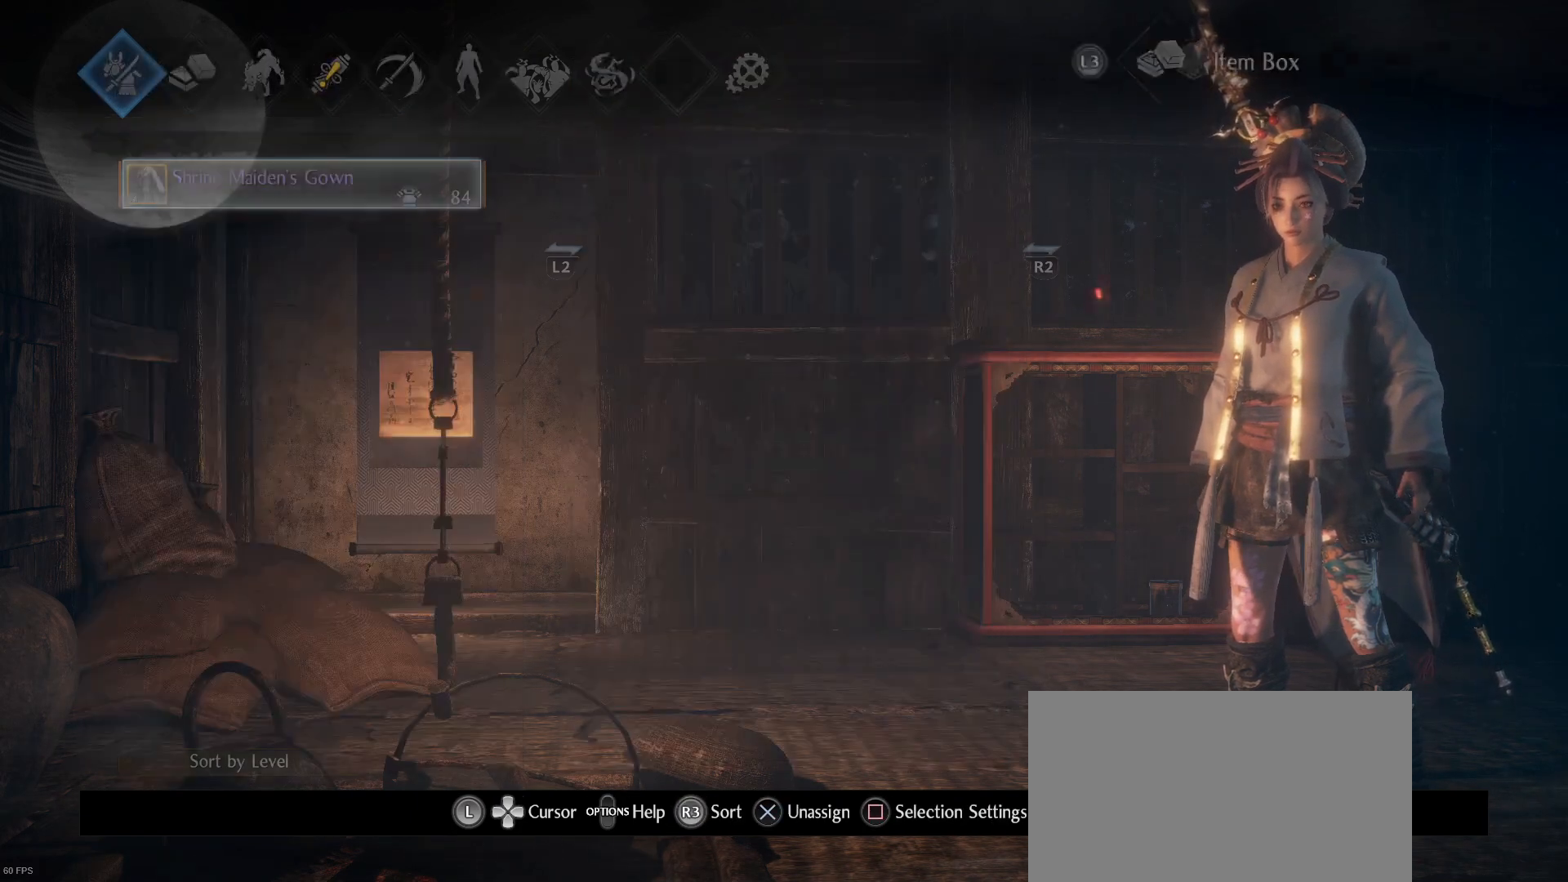
{"buttons": ["CROSS"], "left_stick": "center", "right_stick": "center", "events": [[133, "DPAD_DOWN", "down"], [267, "DPAD_DOWN", "up"], [467, "CROSS", "down"]]}
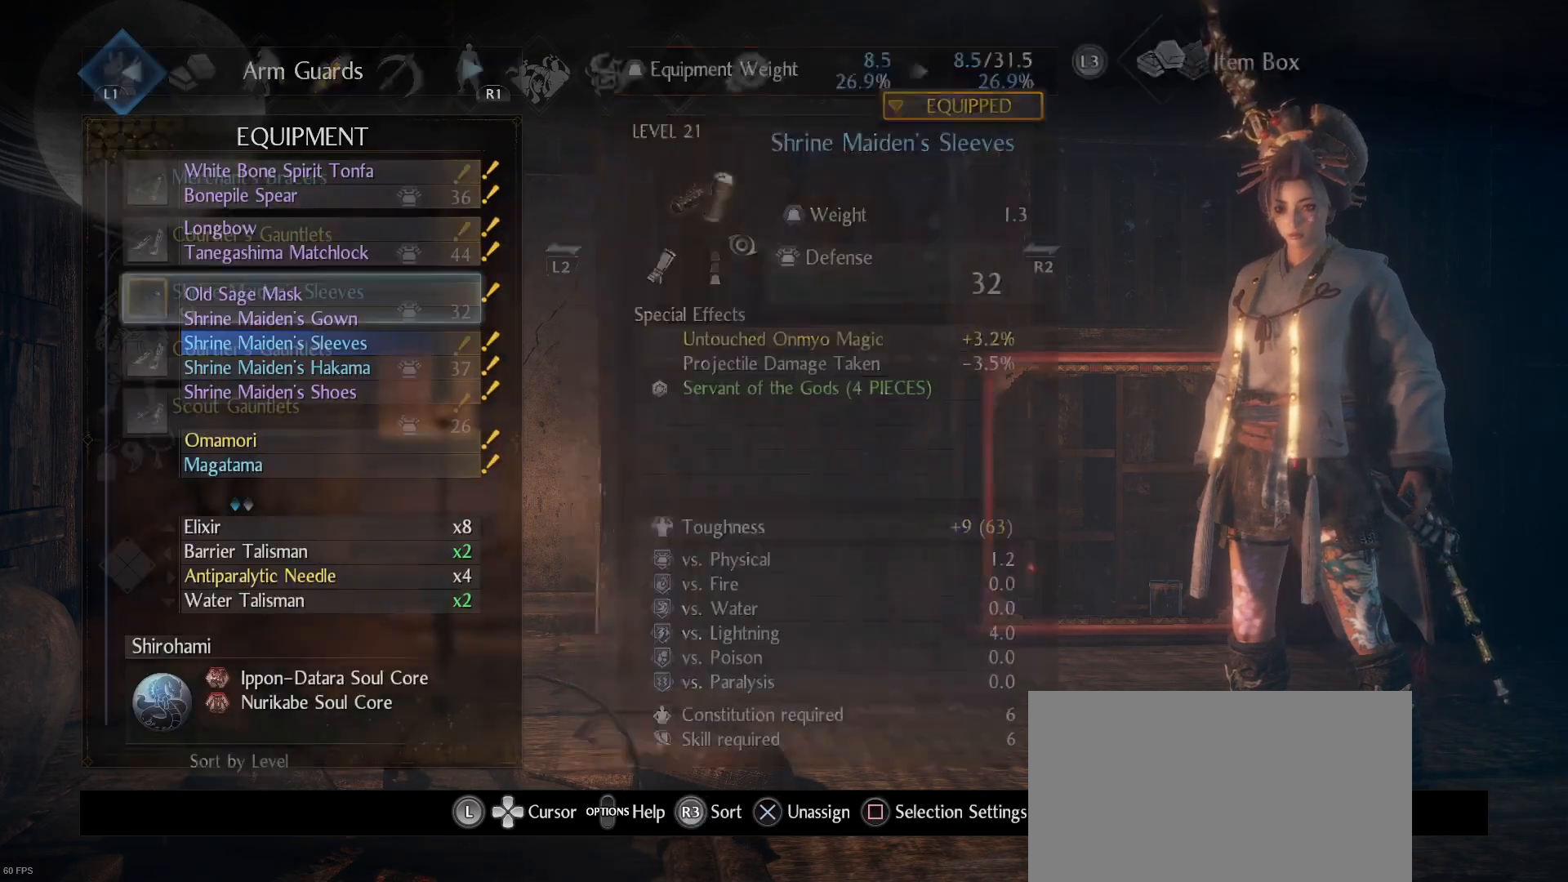
{"buttons": [], "left_stick": "center", "right_stick": "center", "events": [[100, "CROSS", "up"]]}
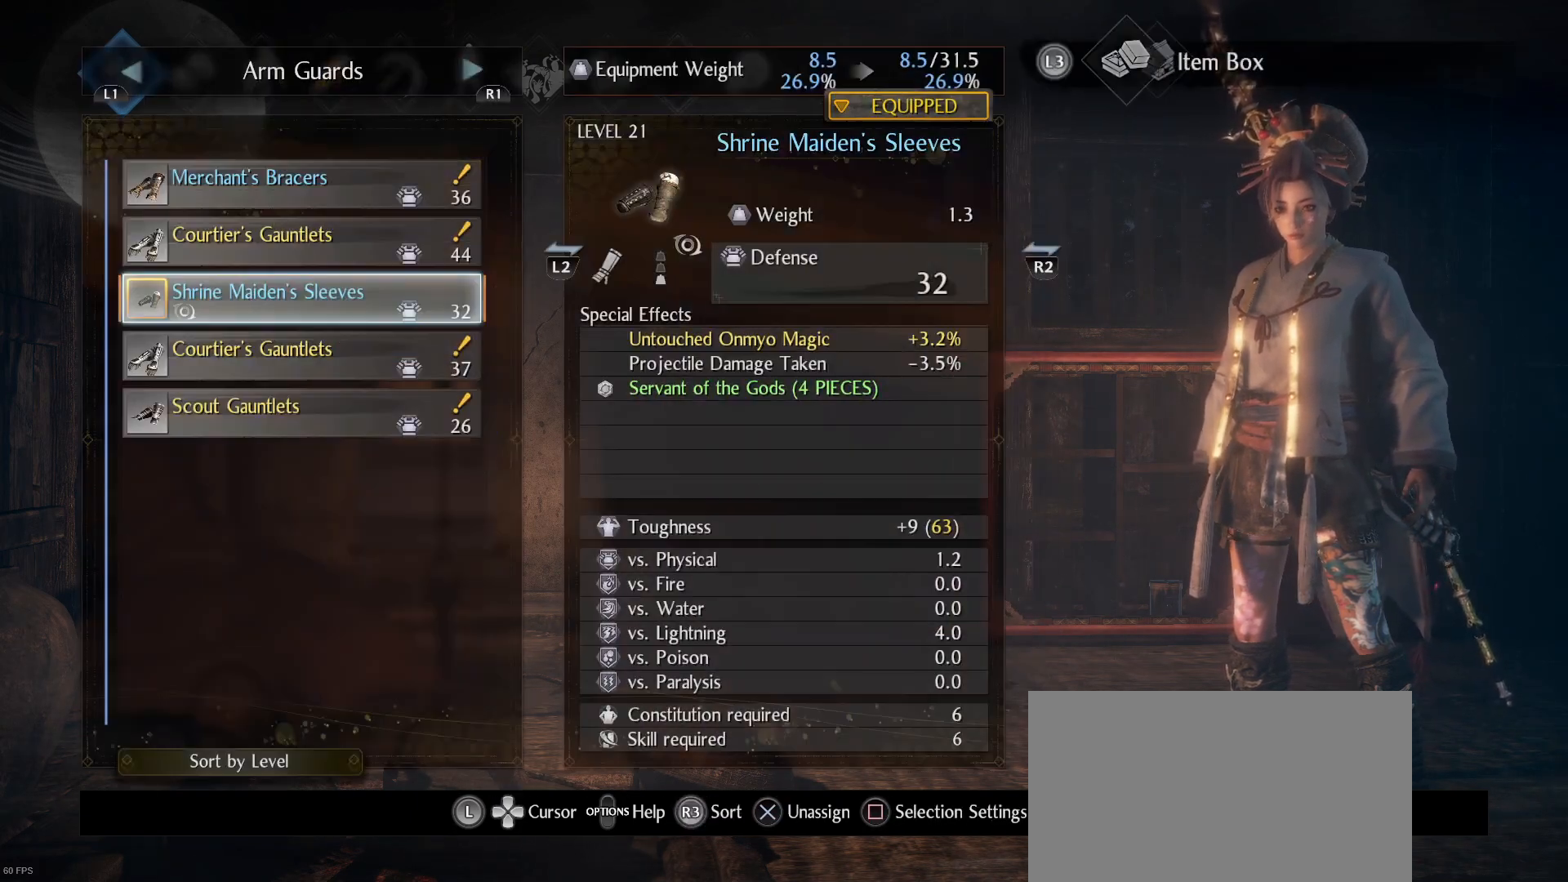
{"buttons": [], "left_stick": "center", "right_stick": "center", "events": [[100, "CIRCLE", "down"], [233, "CIRCLE", "up"], [367, "DPAD_DOWN", "down"], [500, "DPAD_DOWN", "up"]]}
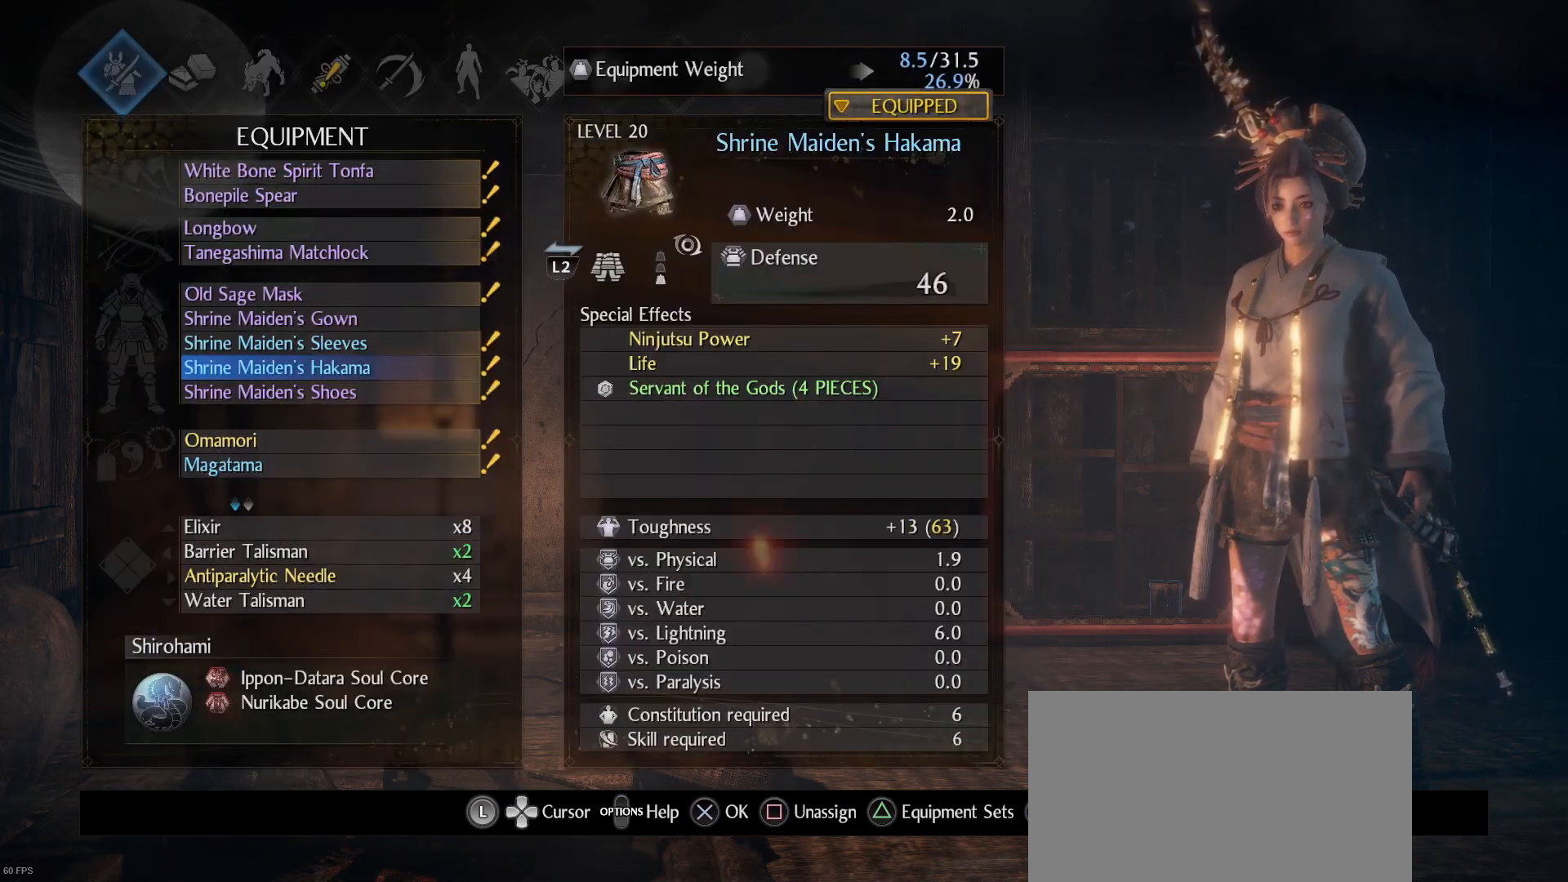
{"buttons": [], "left_stick": "center", "right_stick": "center", "events": [[233, "CROSS", "down"], [367, "CROSS", "up"]]}
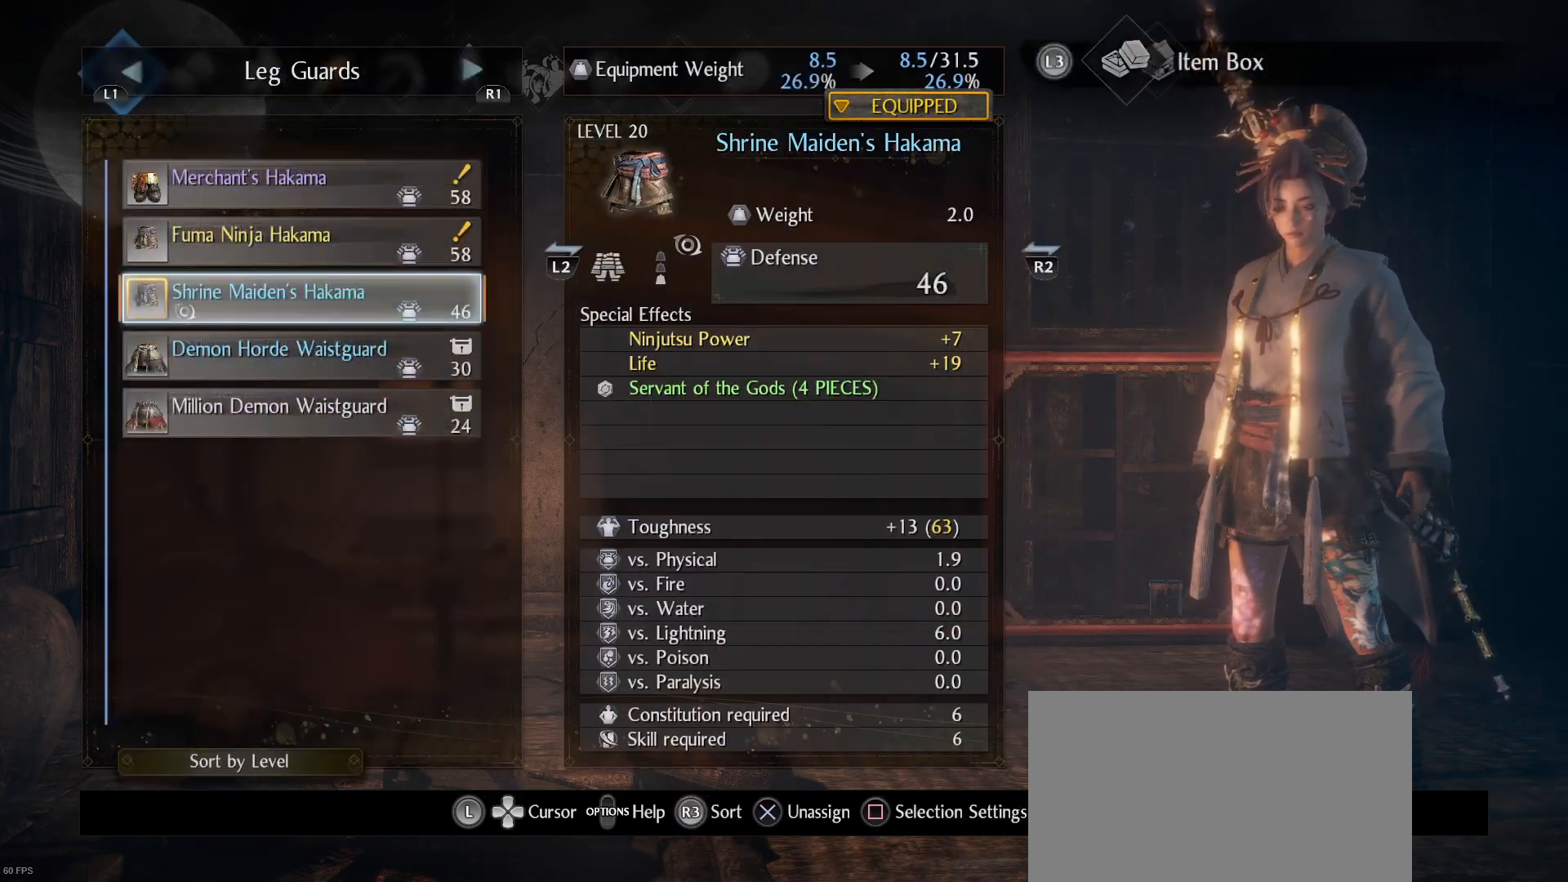
{"buttons": [], "left_stick": "center", "right_stick": "center", "events": []}
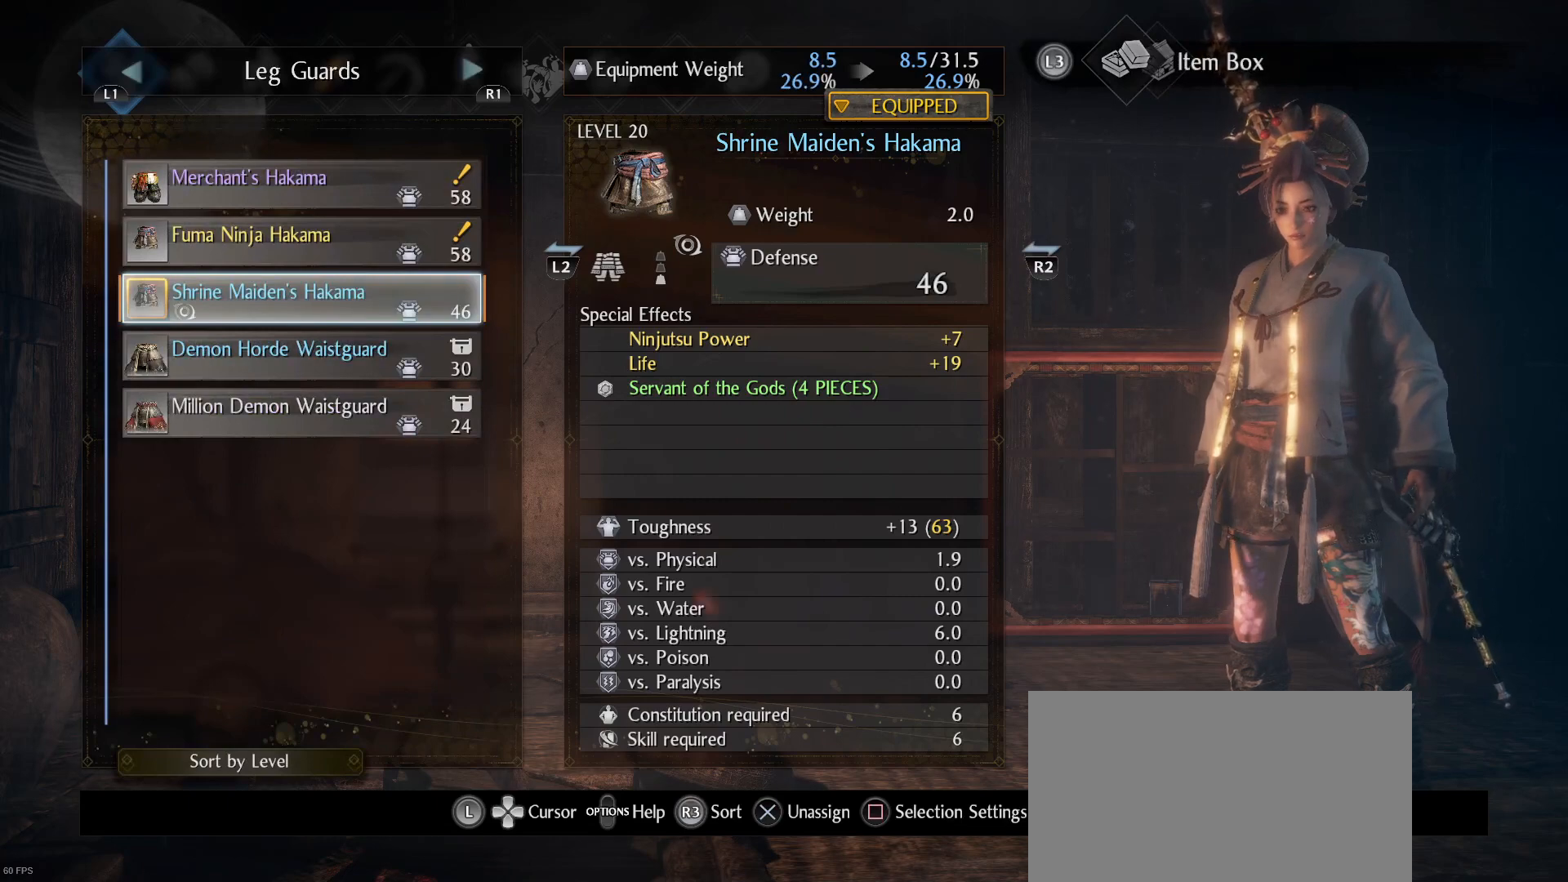
{"buttons": [], "left_stick": "center", "right_stick": "center", "events": [[400, "DPAD_UP", "down"], [467, "DPAD_UP", "up"]]}
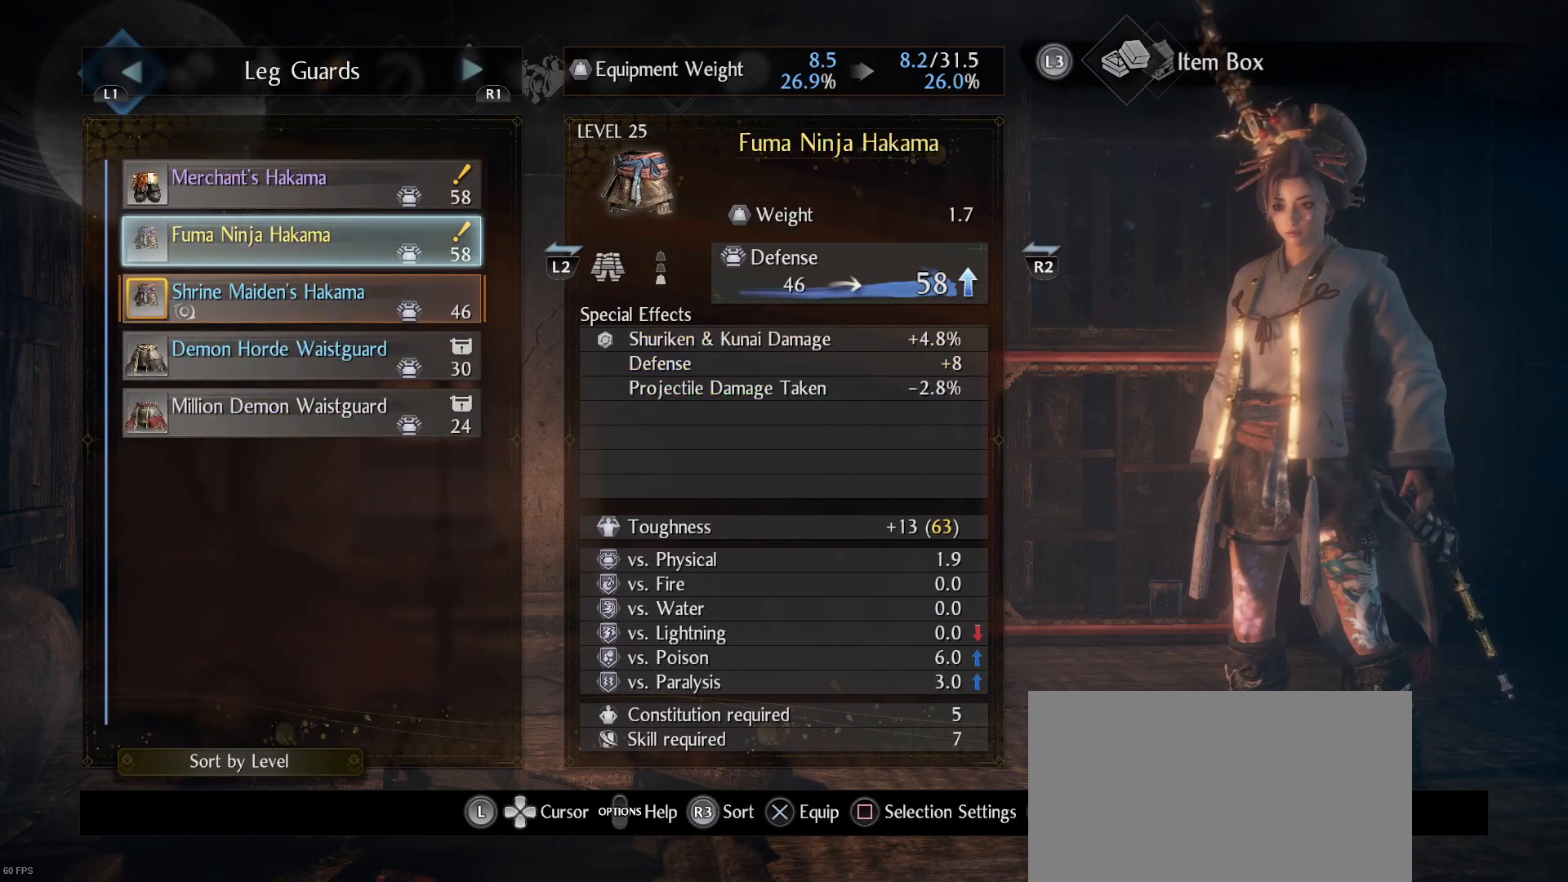
{"buttons": [], "left_stick": "center", "right_stick": "center", "events": [[67, "DPAD_UP", "down"], [167, "DPAD_UP", "up"]]}
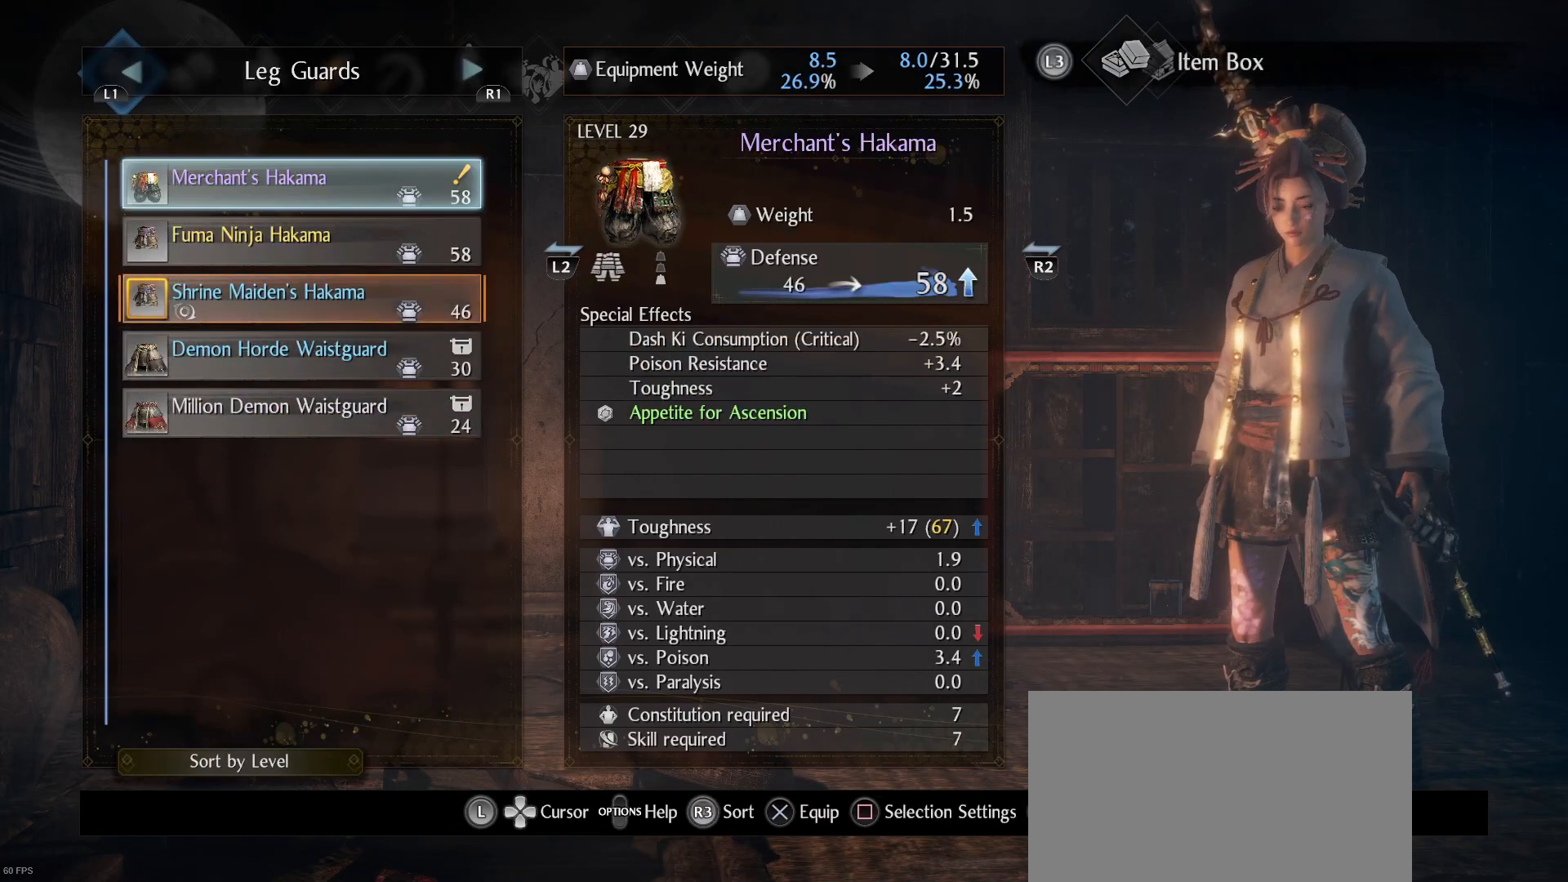
{"buttons": [], "left_stick": "center", "right_stick": "center", "events": [[233, "L2", "down"], [367, "L2", "up"]]}
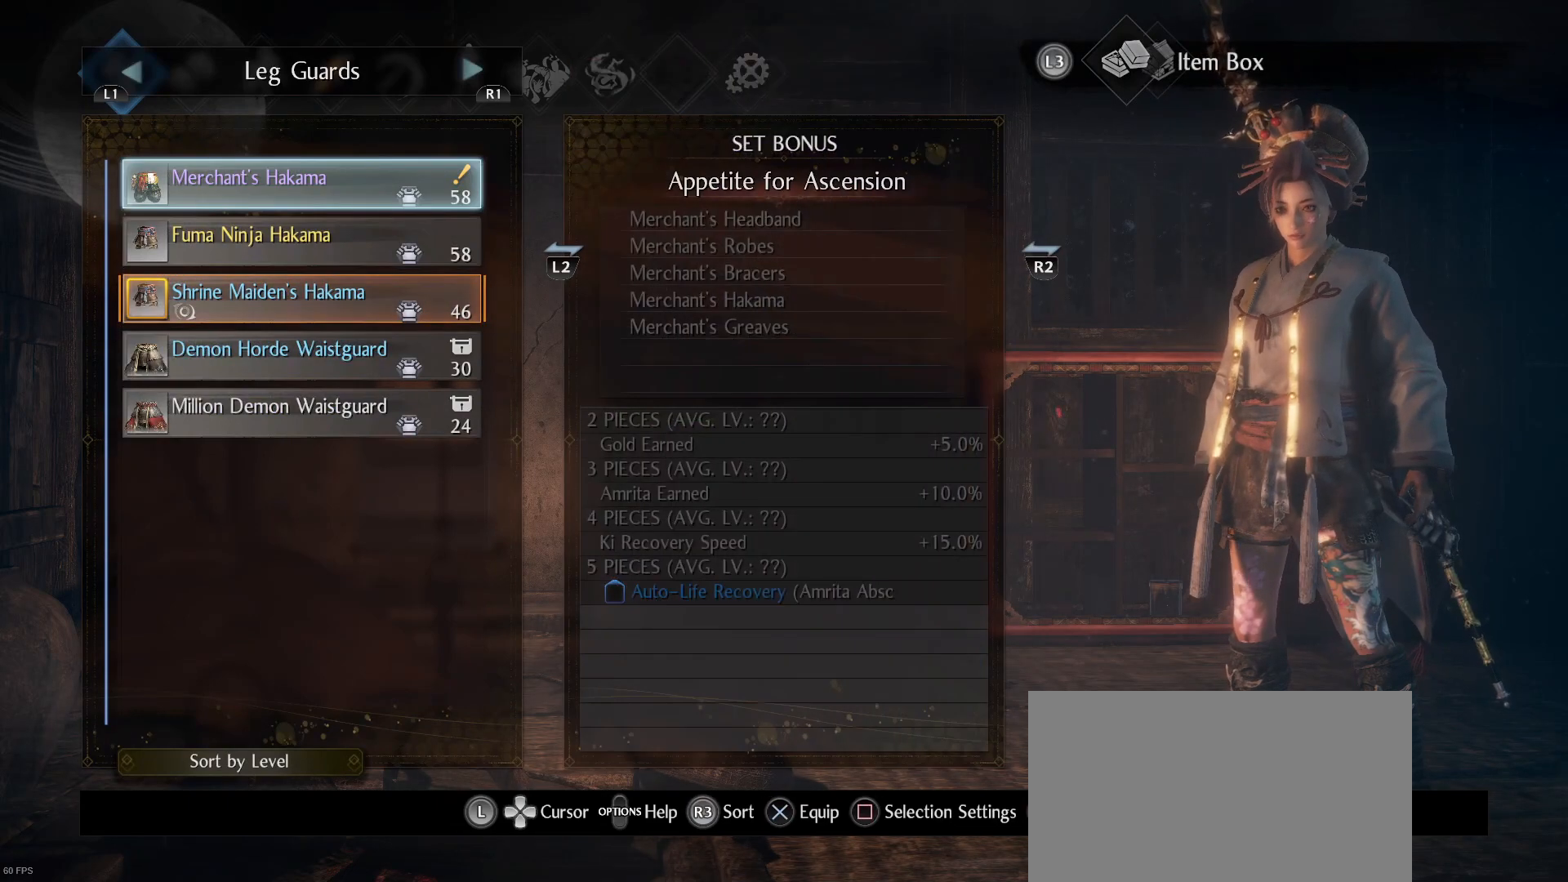
{"buttons": [], "left_stick": "center", "right_stick": "center", "events": []}
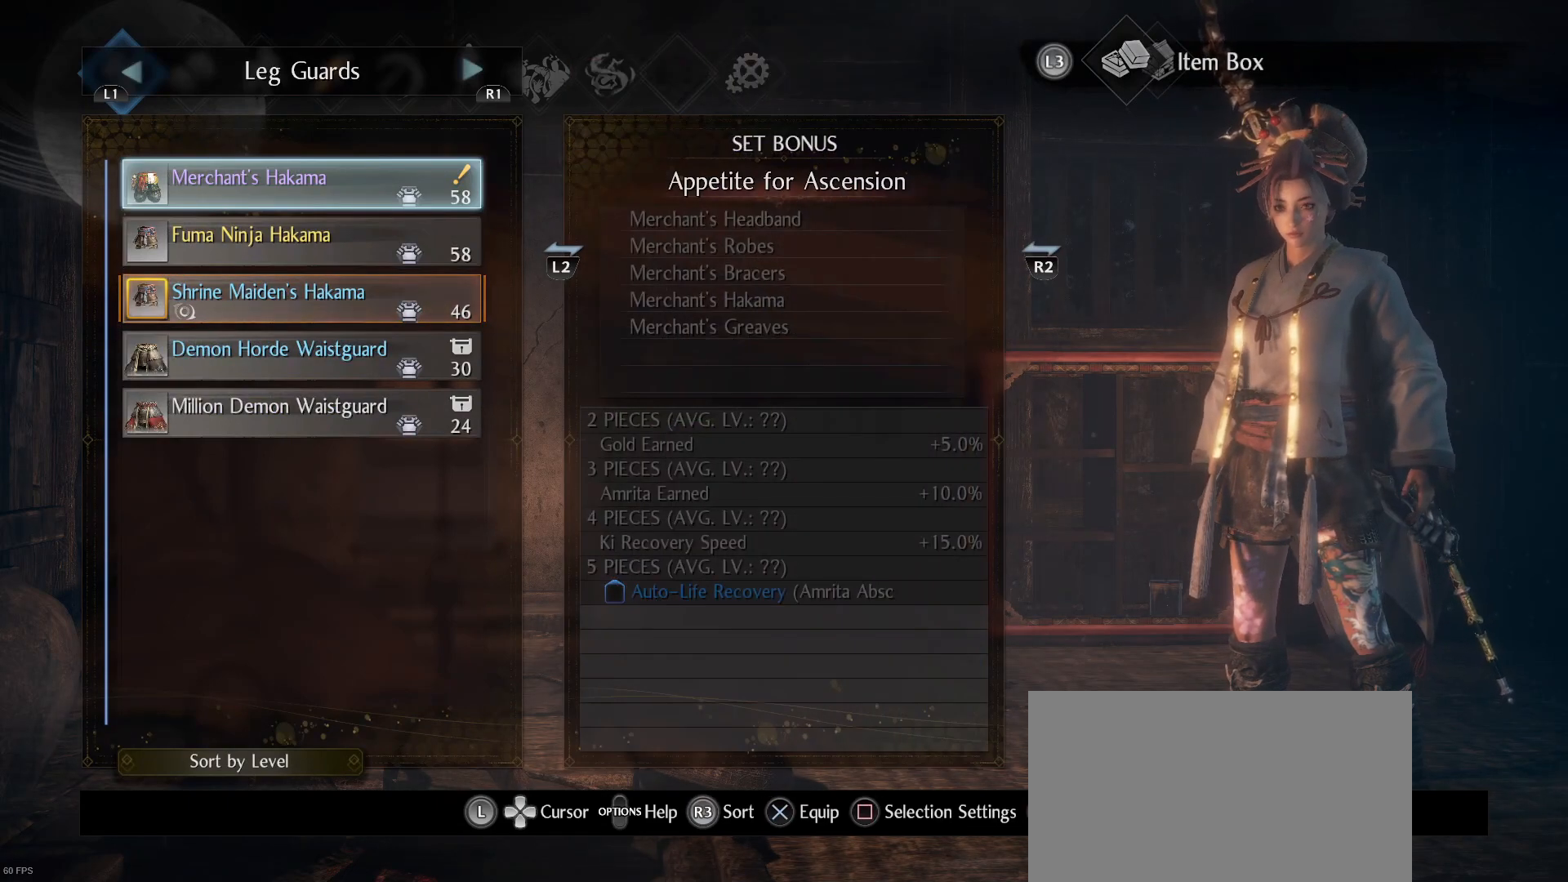
{"buttons": [], "left_stick": "center", "right_stick": "center", "events": []}
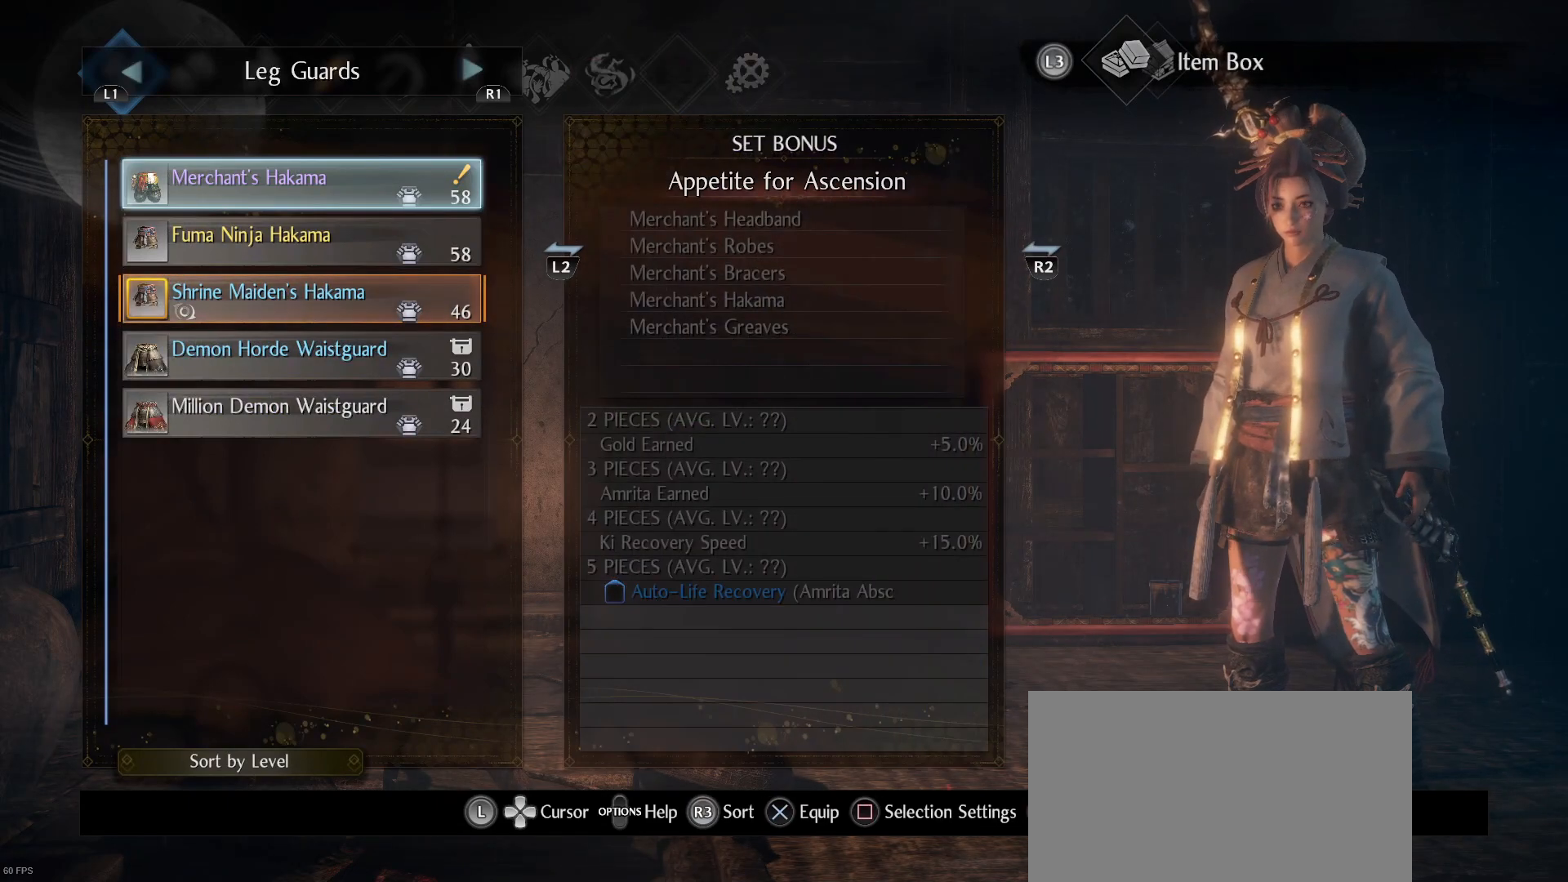
{"buttons": [], "left_stick": "center", "right_stick": "center", "events": []}